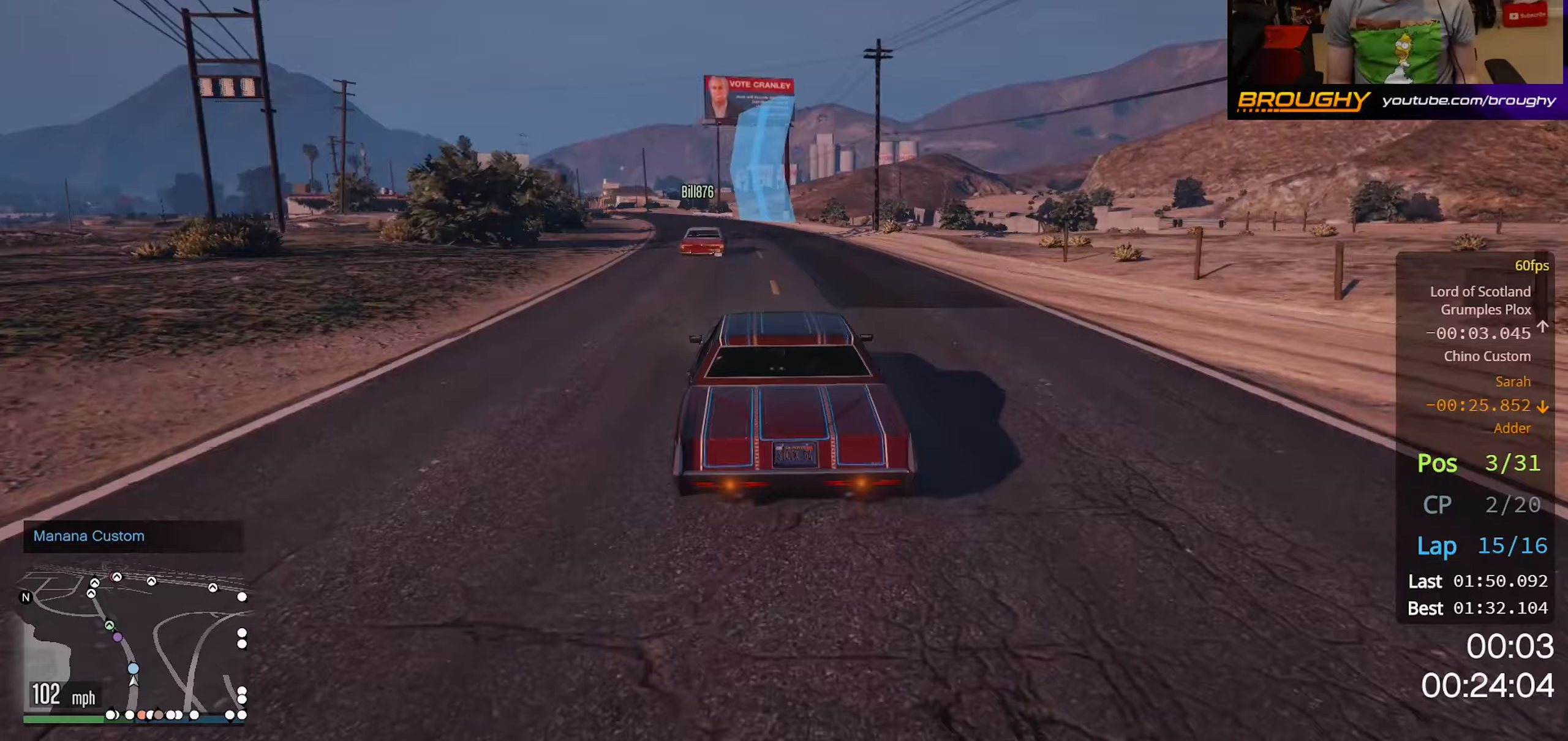
Gameplay with a controller (Xbox layout); each line is a JSON object with the inputs held at the frame after it. "events" lists button and stick changes between this image and that frame as [ms after this image, input, new state], when the widget could be followed in between.
{"buttons": ["R2"], "left_stick": "center", "right_stick": "center", "events": [[133, "left_stick", "center"], [233, "left_stick", "up-left"], [400, "left_stick", "center"]]}
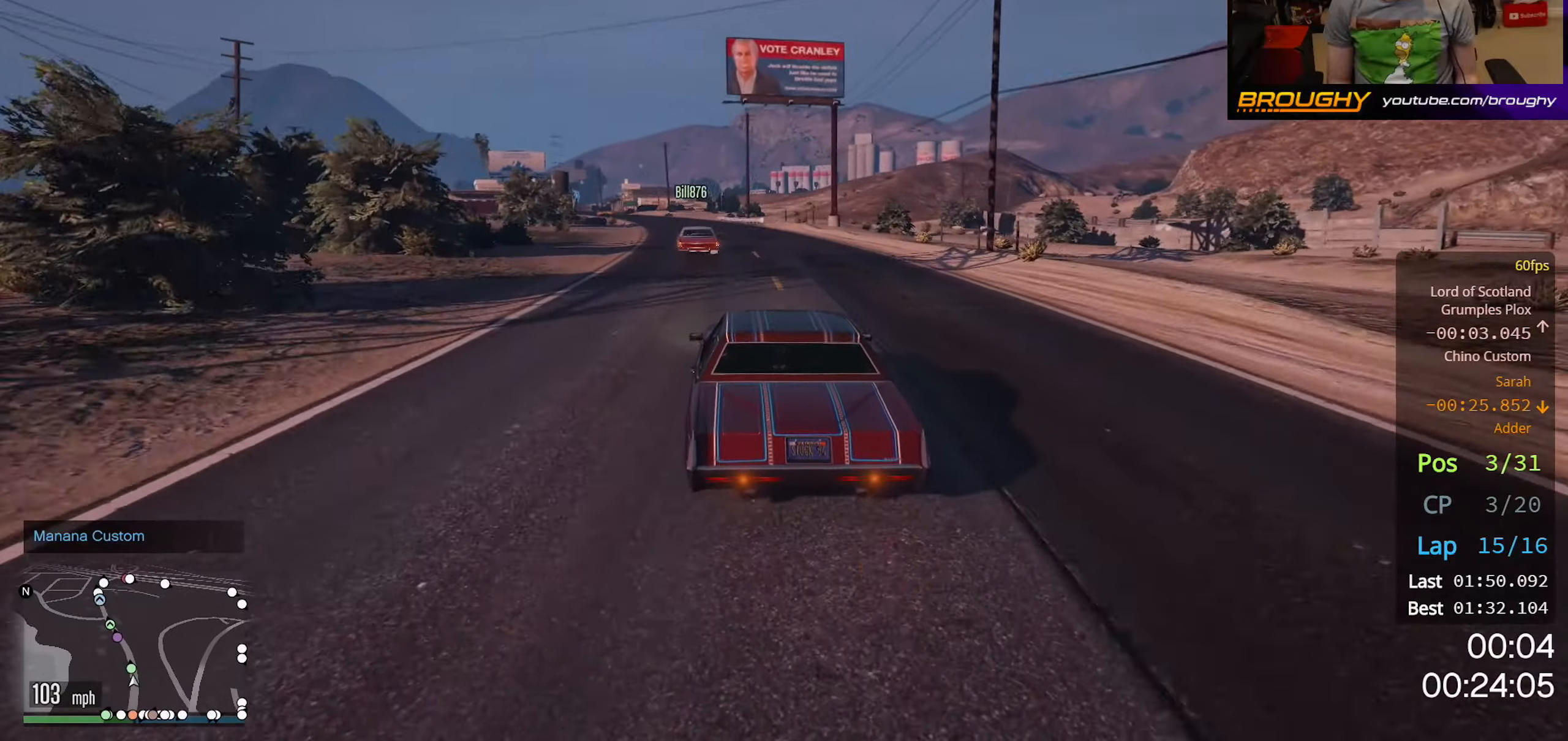
{"buttons": ["R2"], "left_stick": "center", "right_stick": "center", "events": [[50, "left_stick", "up-left"], [200, "left_stick", "center"], [350, "left_stick", "up-left"], [500, "left_stick", "center"]]}
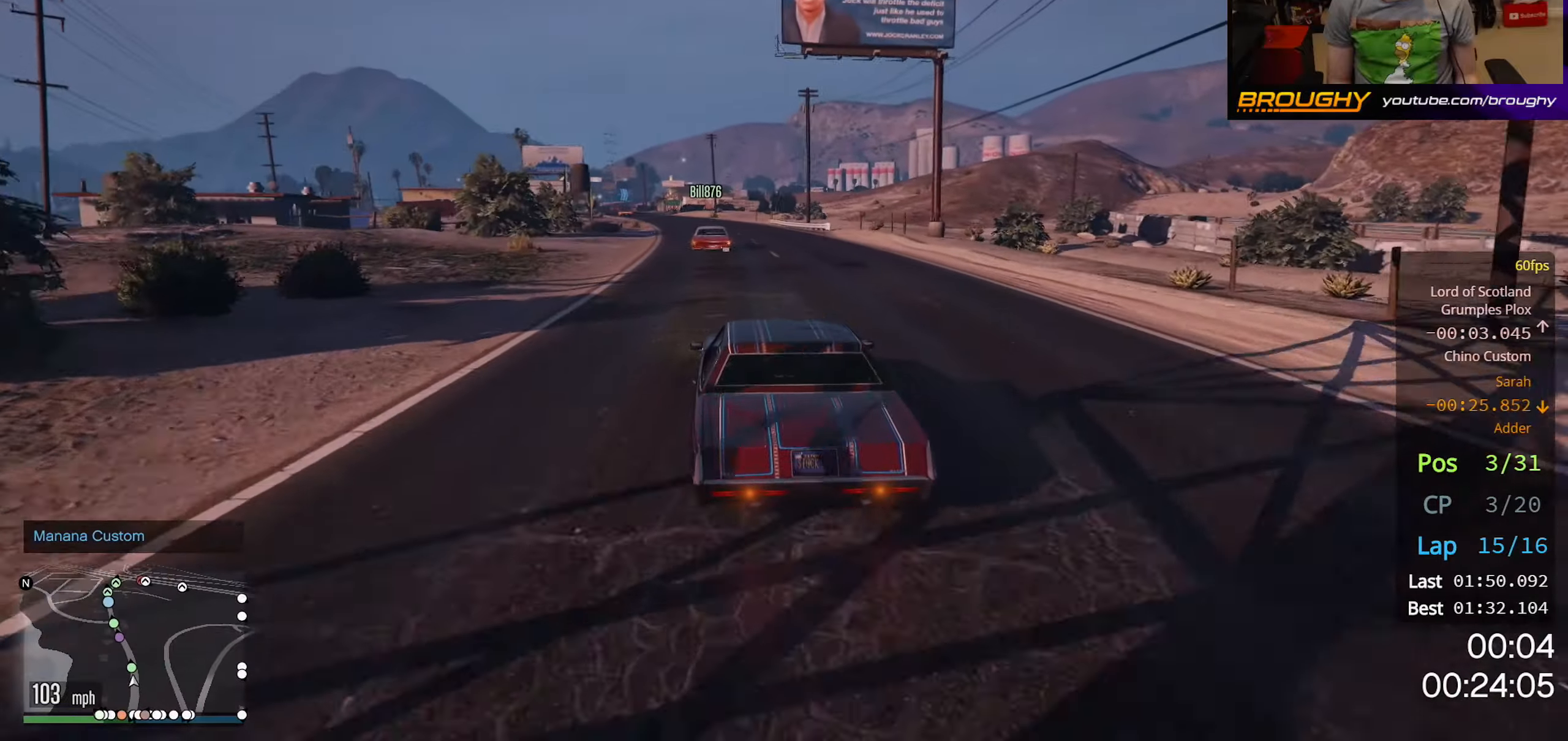
{"buttons": ["R2"], "left_stick": "center", "right_stick": "center", "events": [[167, "left_stick", "up-left"], [300, "left_stick", "center"]]}
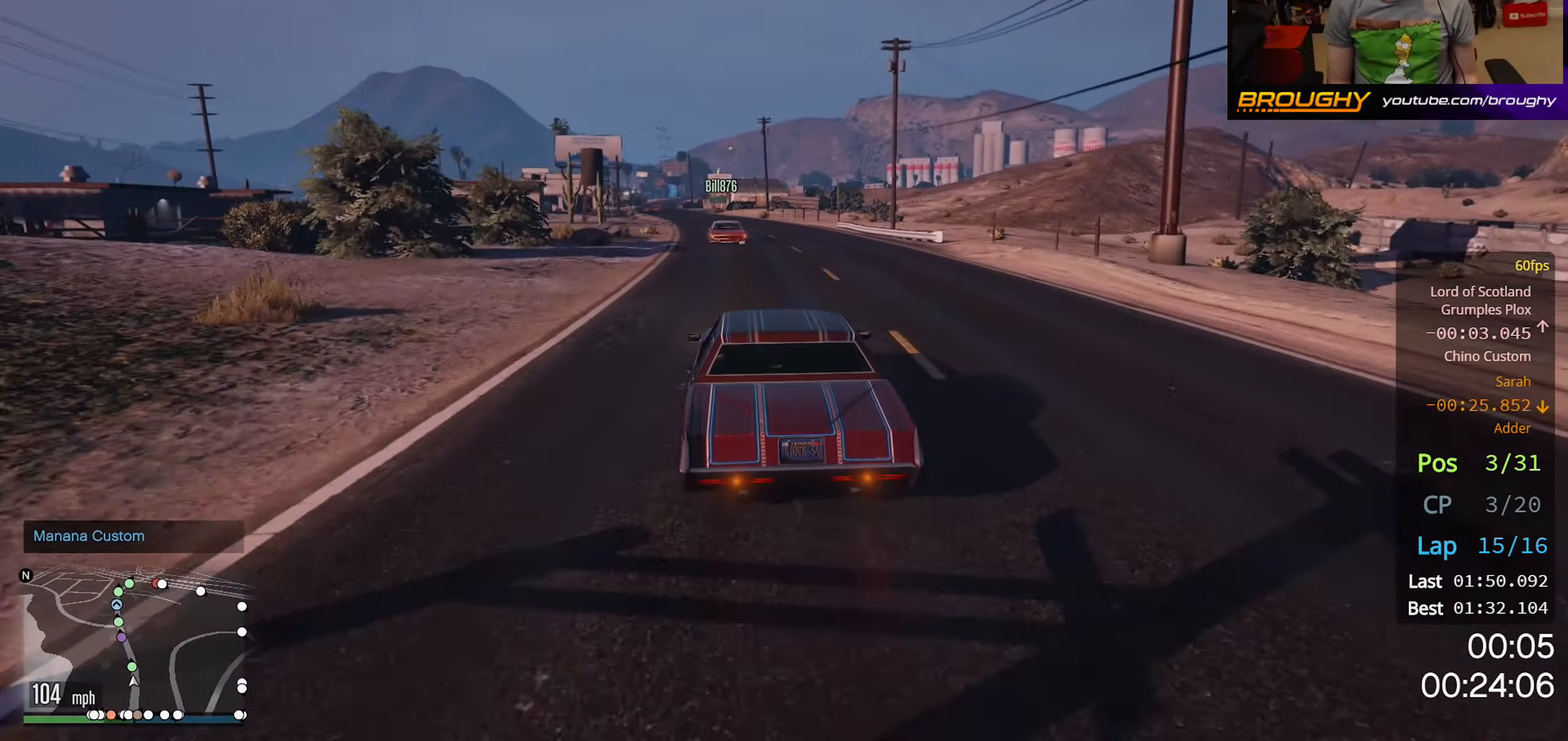
{"buttons": ["R2"], "left_stick": "center", "right_stick": "center", "events": [[167, "left_stick", "up-left"], [317, "left_stick", "center"]]}
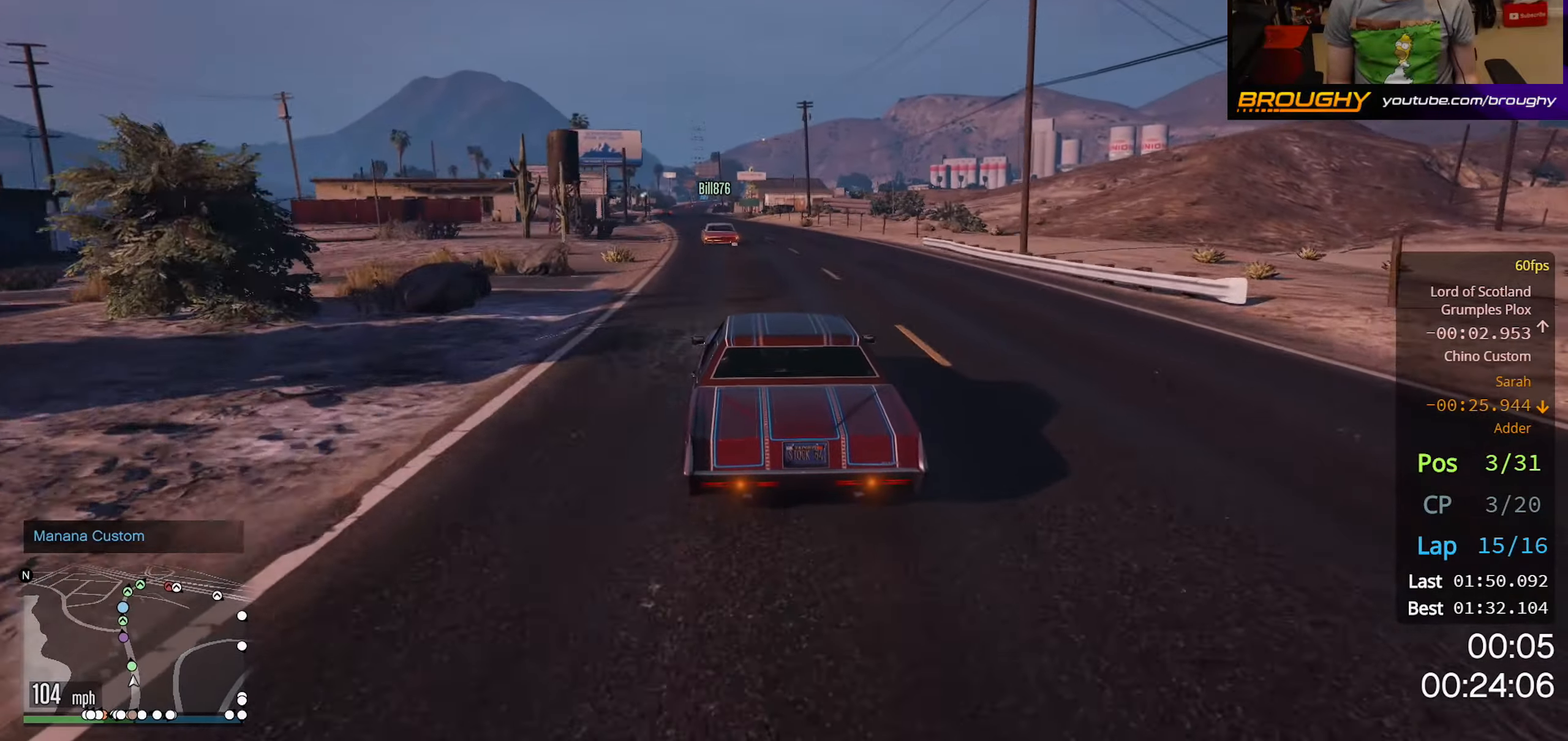
{"buttons": ["R2"], "left_stick": "up-left", "right_stick": "center", "events": [[17, "left_stick", "up-left"], [150, "left_stick", "center"], [417, "left_stick", "up-left"]]}
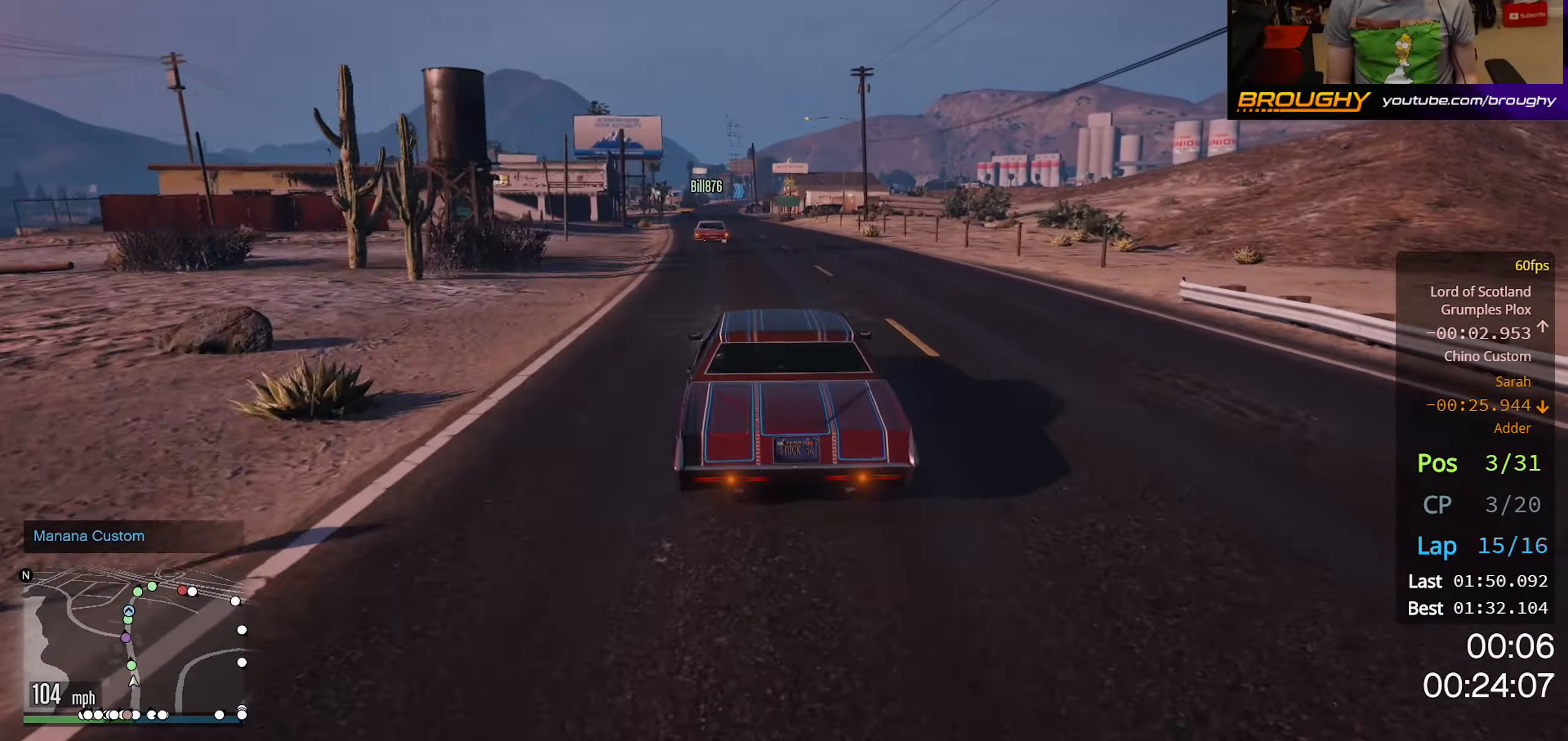
{"buttons": ["R2"], "left_stick": "center", "right_stick": "center", "events": [[50, "left_stick", "center"], [183, "left_stick", "up-left"], [317, "left_stick", "center"]]}
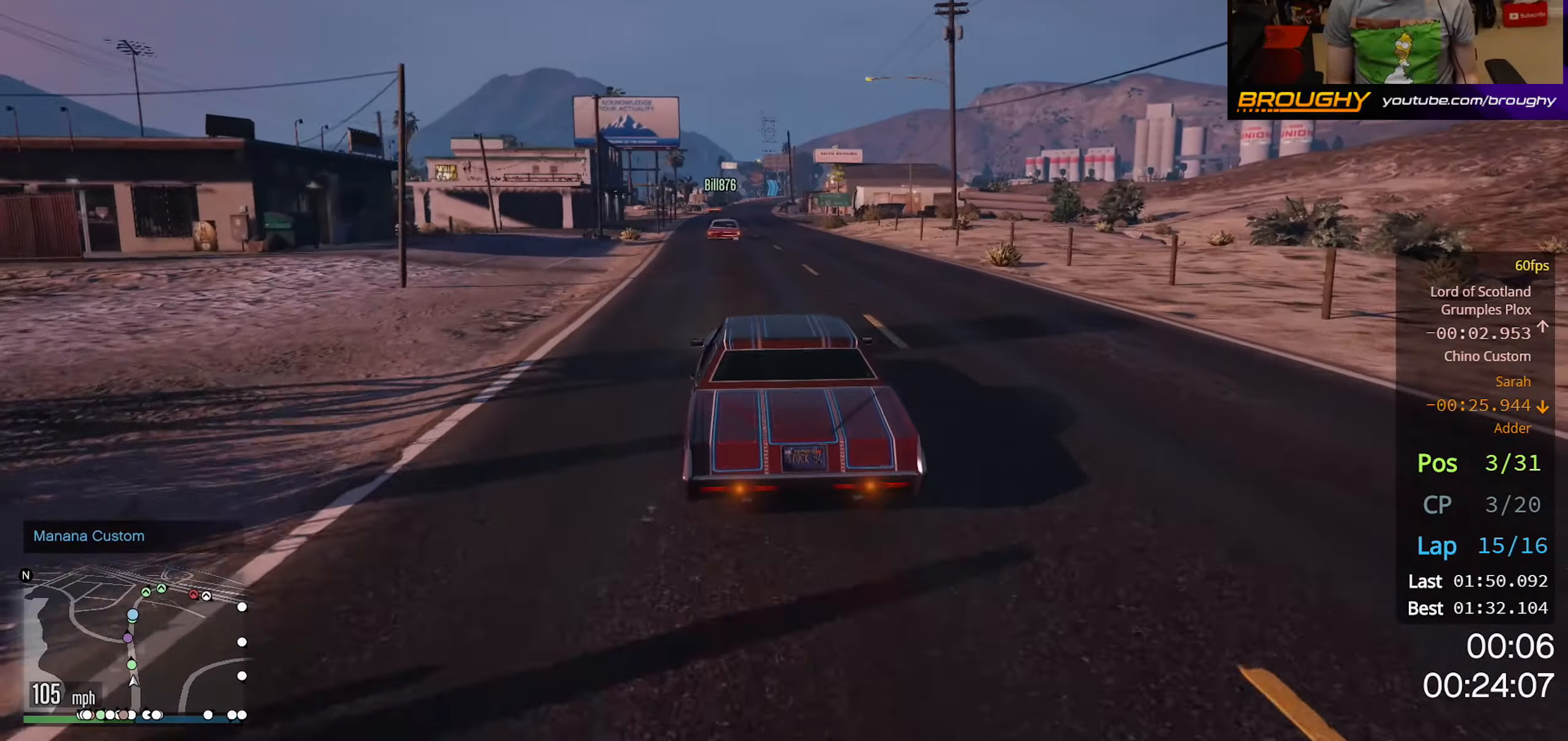
{"buttons": ["R2"], "left_stick": "center", "right_stick": "center", "events": []}
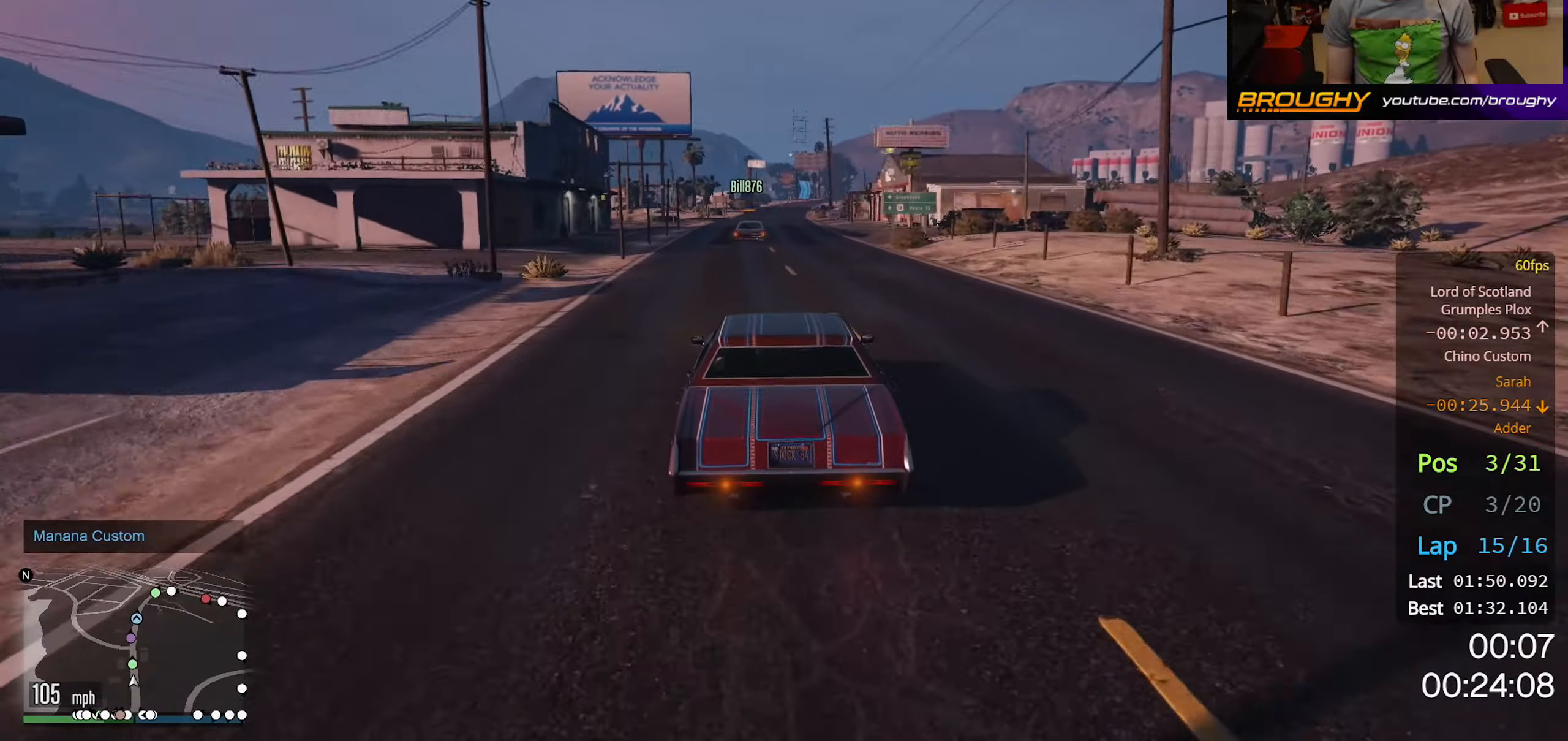
{"buttons": ["R2"], "left_stick": "center", "right_stick": "center", "events": []}
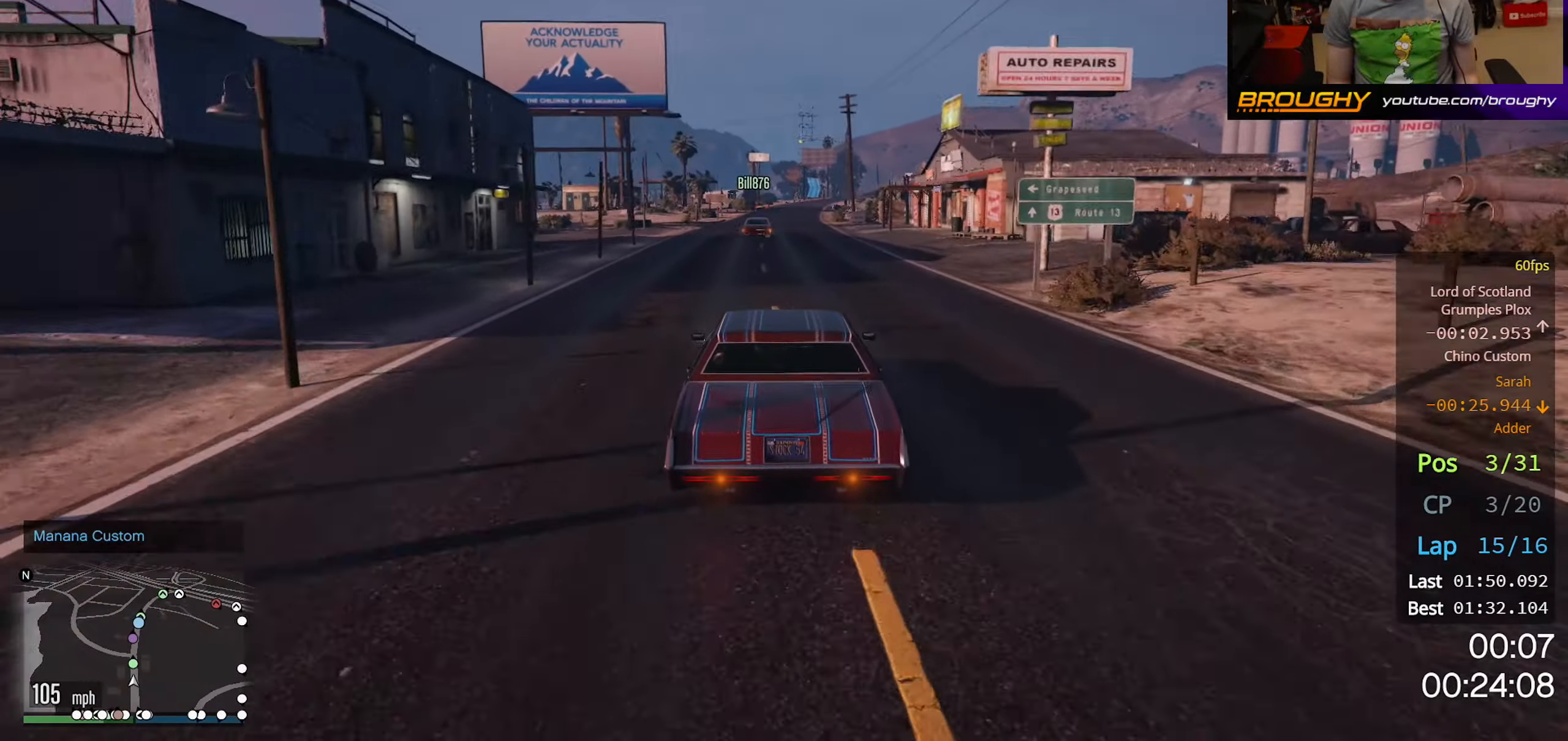
{"buttons": ["R2", "DPAD_DOWN"], "left_stick": "center", "right_stick": "center", "events": [[67, "left_stick", "right"], [167, "left_stick", "center"], [500, "DPAD_DOWN", "down"]]}
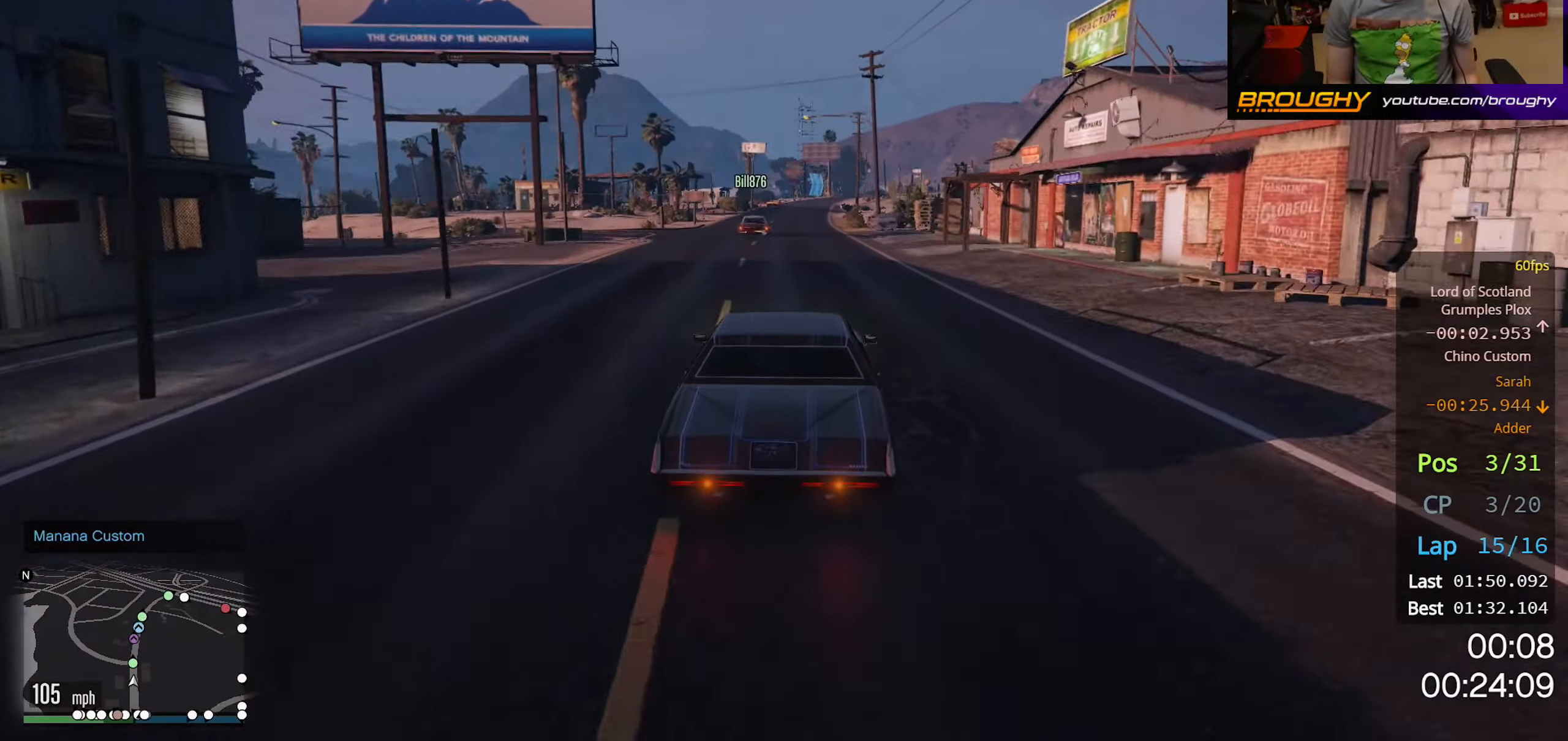
{"buttons": ["R2", "DPAD_DOWN"], "left_stick": "center", "right_stick": "center", "events": []}
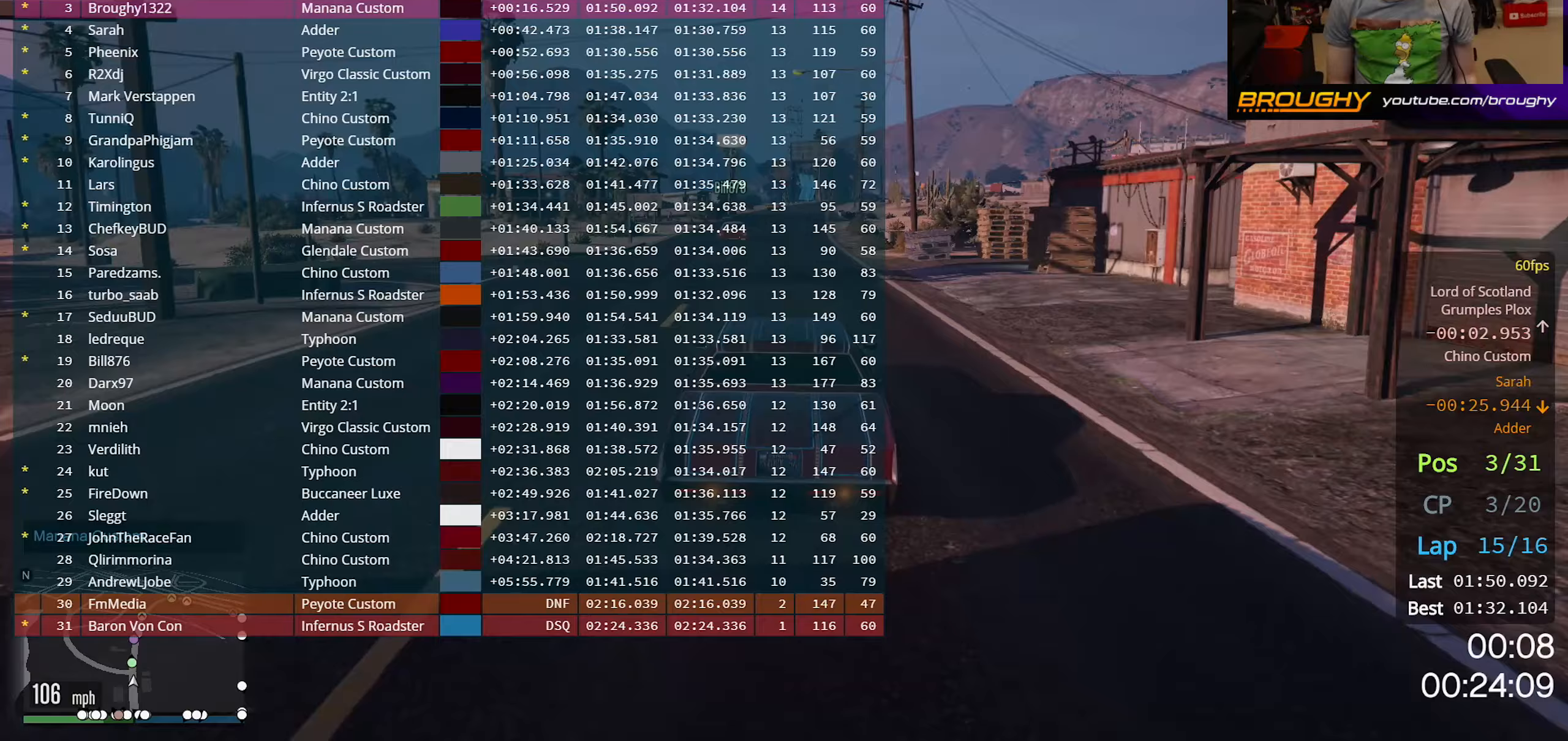
{"buttons": ["R2", "DPAD_DOWN"], "left_stick": "center", "right_stick": "center", "events": []}
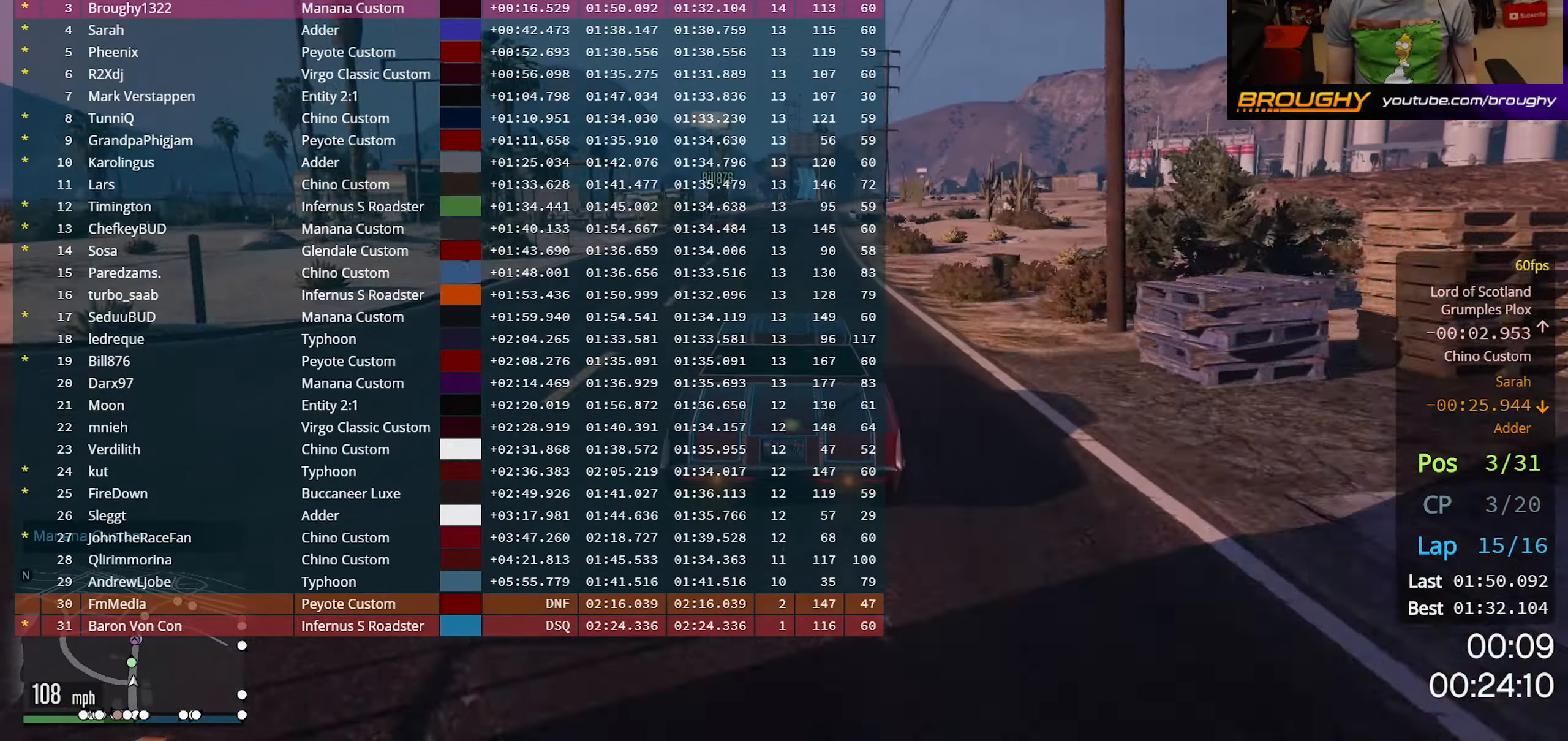
{"buttons": ["R2"], "left_stick": "center", "right_stick": "center", "events": [[367, "DPAD_DOWN", "up"]]}
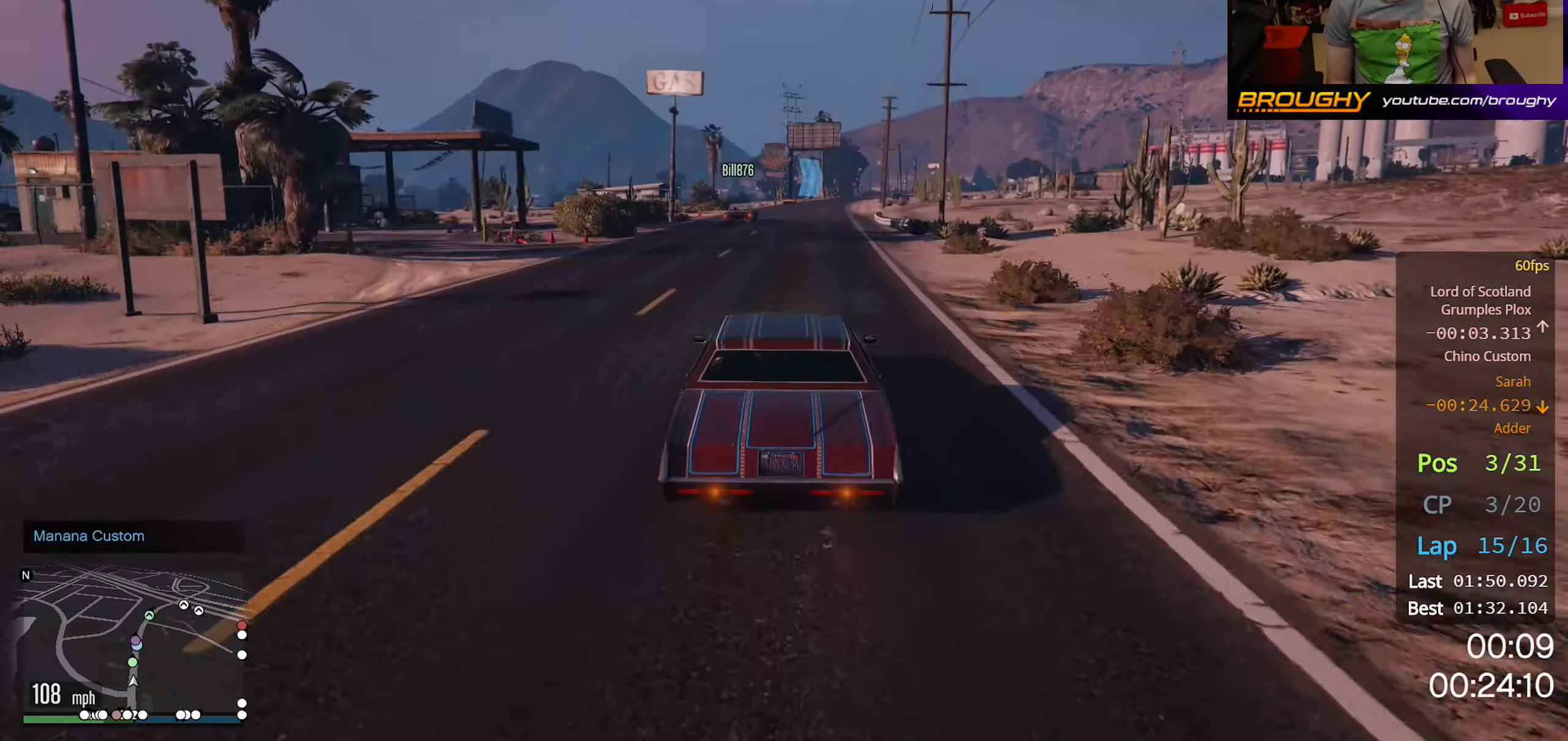
{"buttons": ["R2"], "left_stick": "center", "right_stick": "center", "events": [[233, "left_stick", "right"], [367, "left_stick", "center"]]}
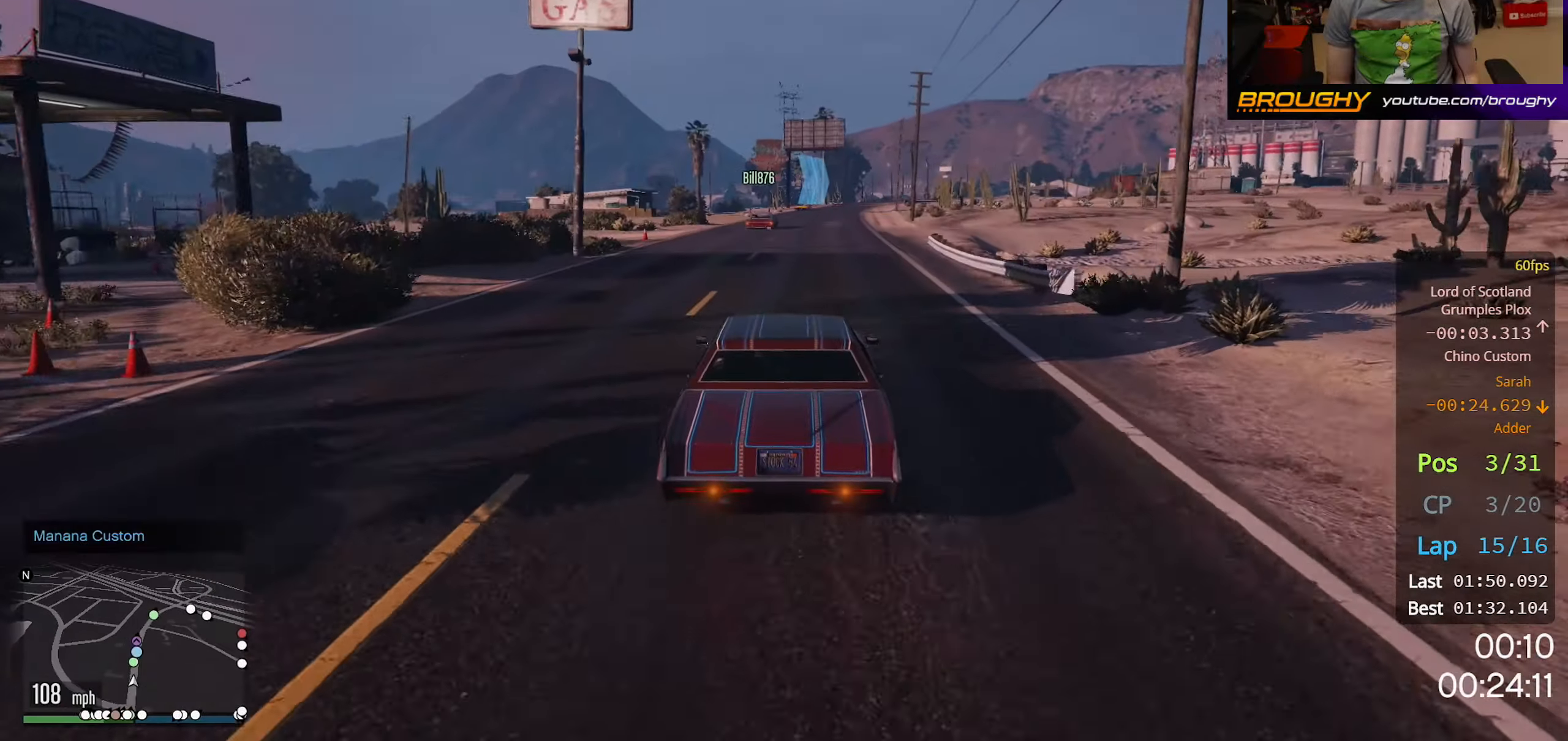
{"buttons": ["R2"], "left_stick": "center", "right_stick": "center", "events": []}
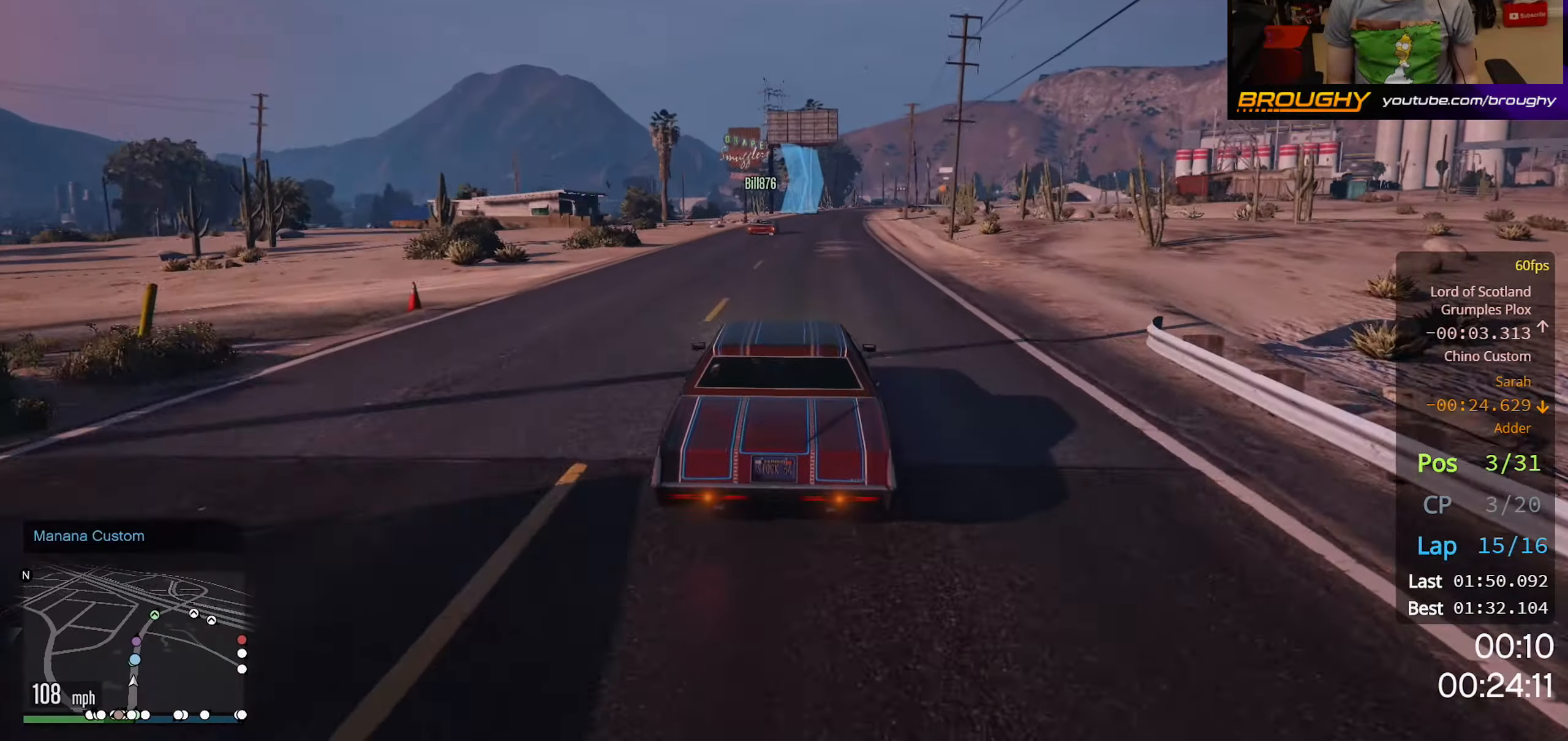
{"buttons": ["R2"], "left_stick": "center", "right_stick": "center", "events": []}
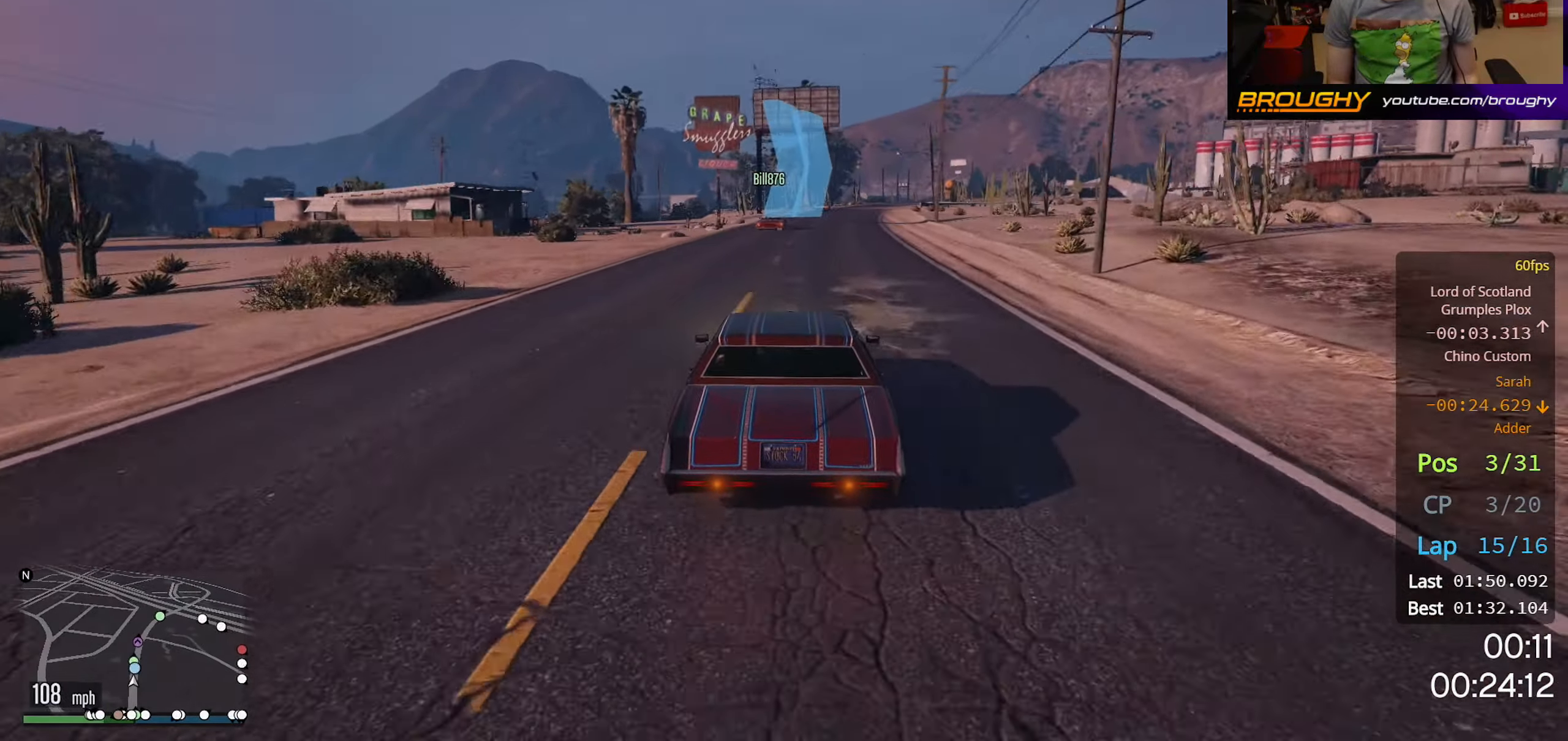
{"buttons": ["R2"], "left_stick": "right", "right_stick": "center", "events": [[350, "left_stick", "right"]]}
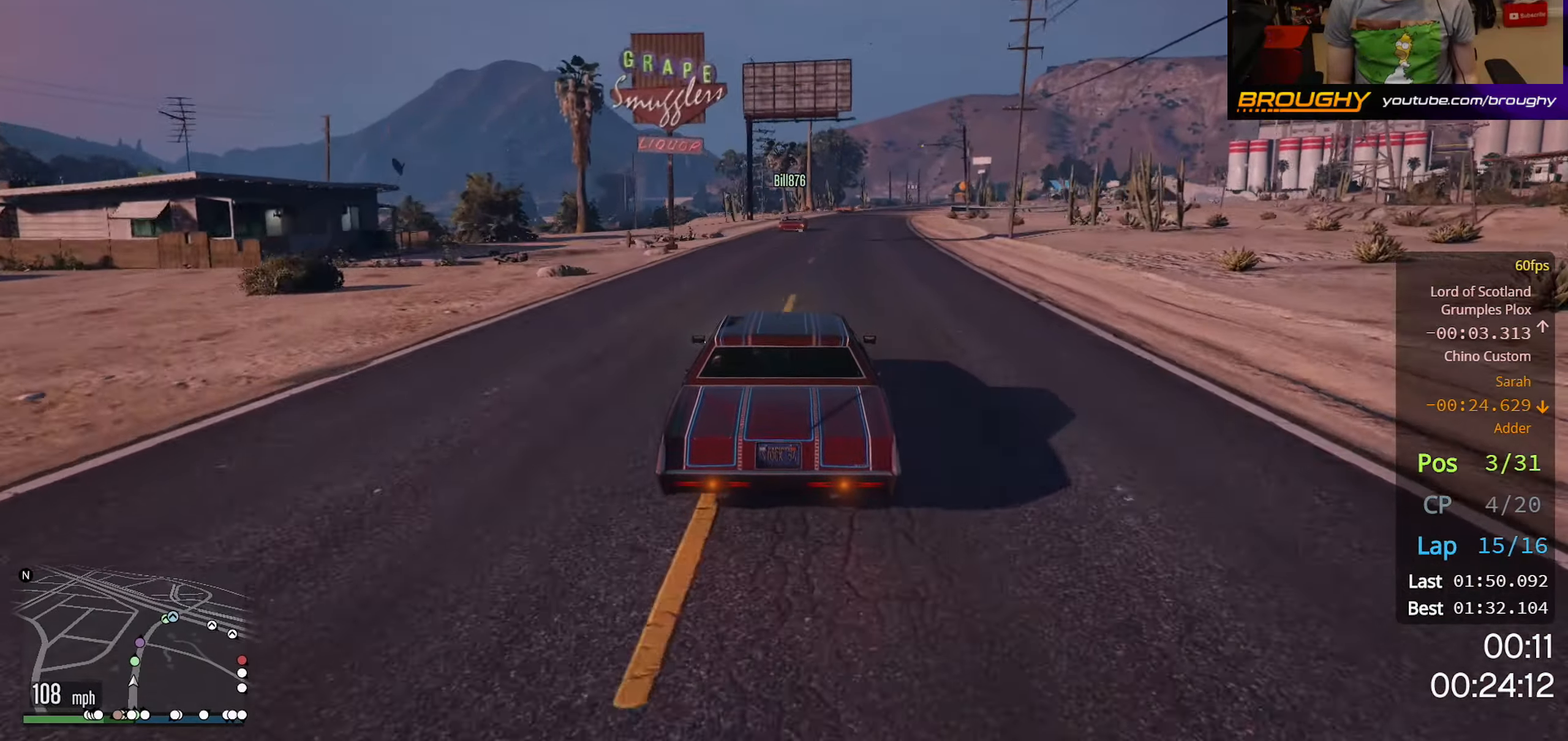
{"buttons": ["R2"], "left_stick": "center", "right_stick": "center", "events": [[33, "left_stick", "center"]]}
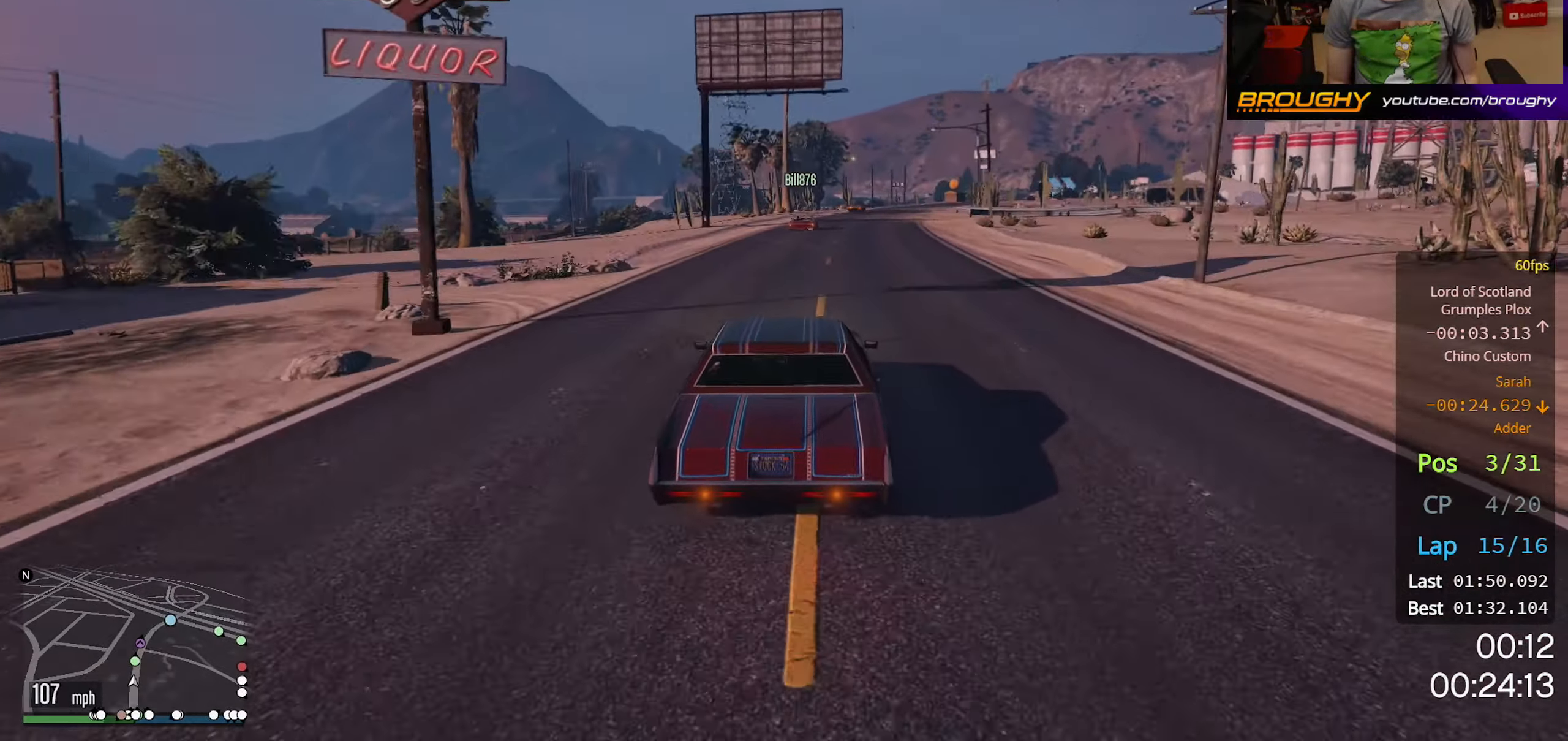
{"buttons": ["R2"], "left_stick": "center", "right_stick": "center", "events": [[300, "left_stick", "right"], [433, "left_stick", "center"]]}
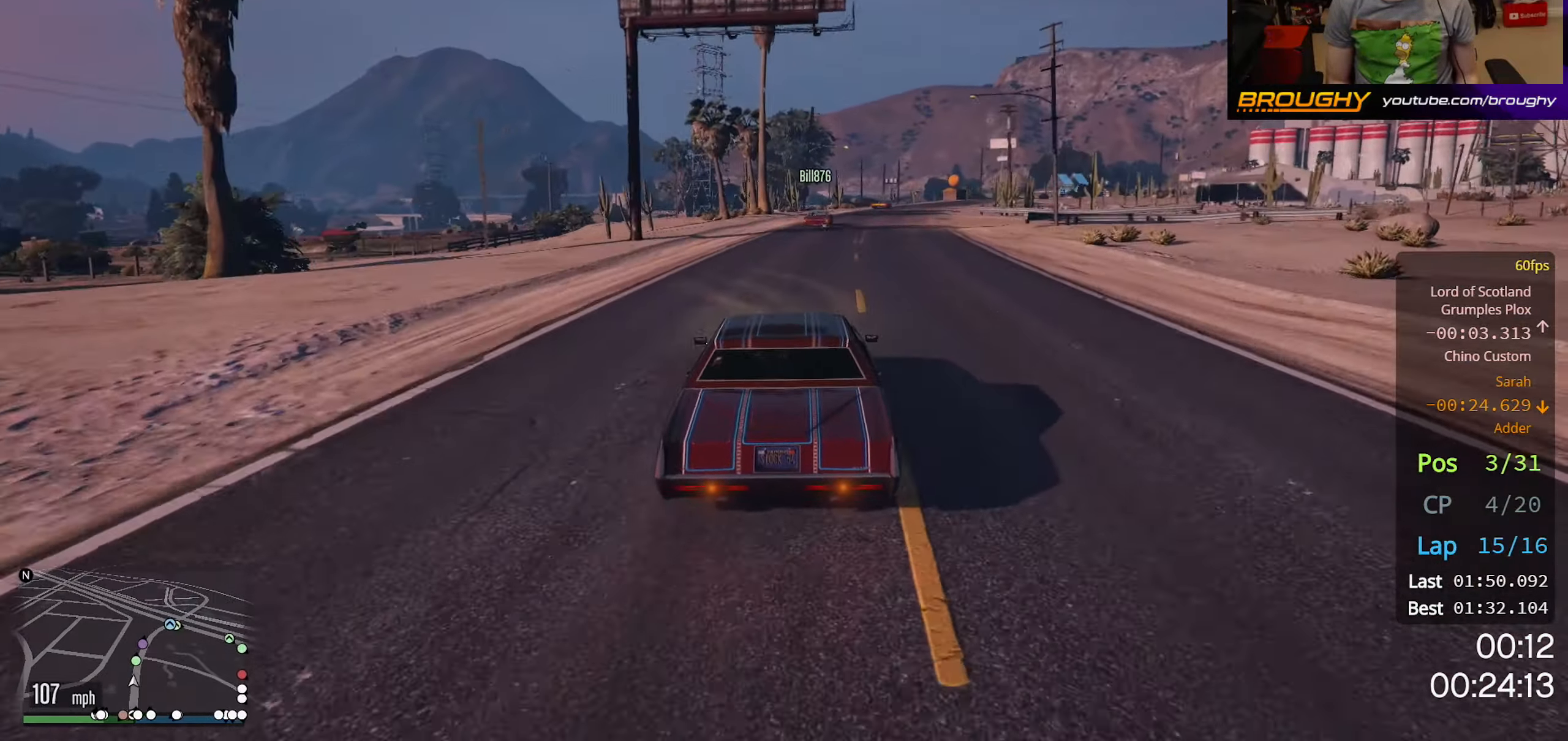
{"buttons": ["R2"], "left_stick": "center", "right_stick": "center", "events": [[300, "left_stick", "right"], [450, "left_stick", "center"]]}
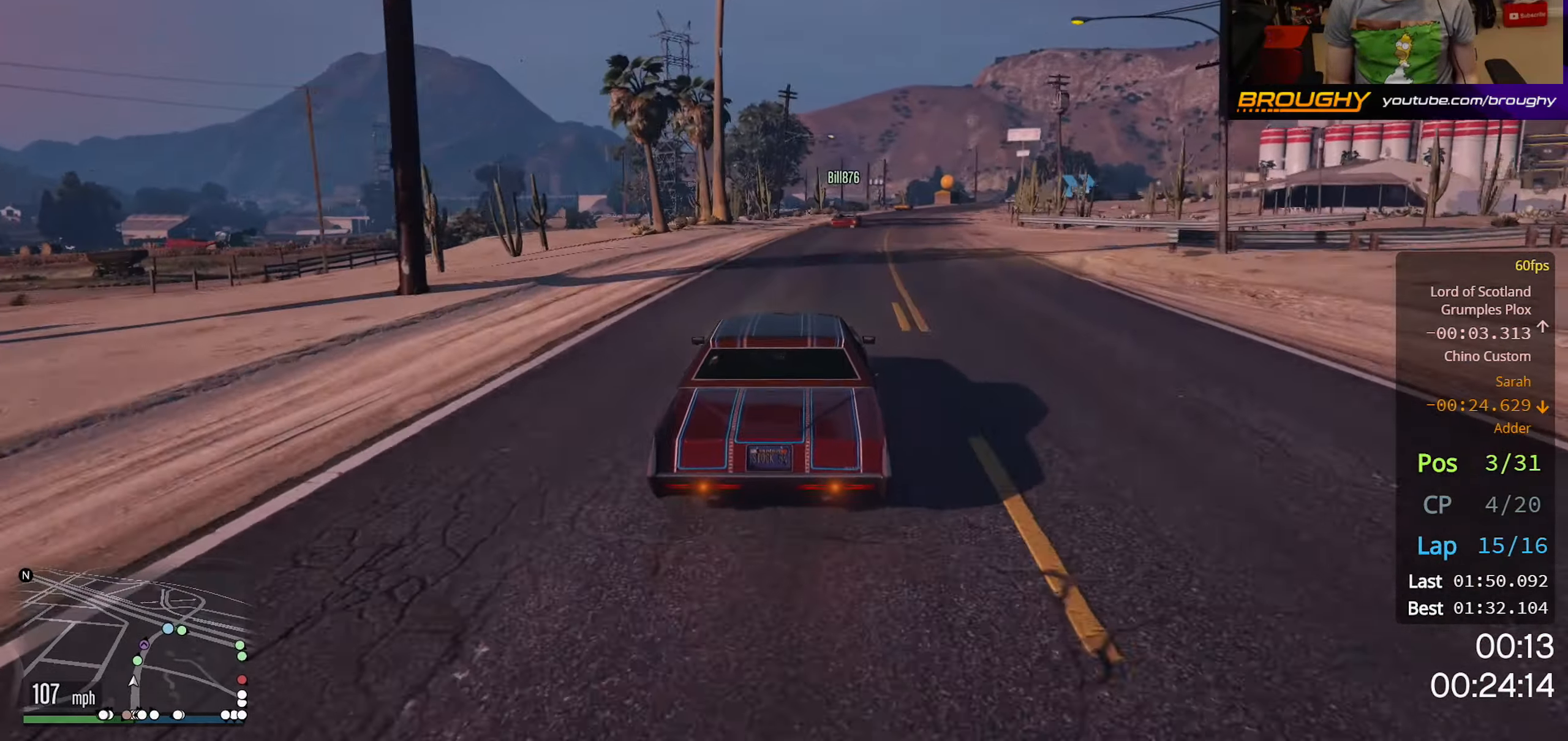
{"buttons": ["R2"], "left_stick": "center", "right_stick": "center", "events": [[100, "left_stick", "right"], [250, "left_stick", "center"]]}
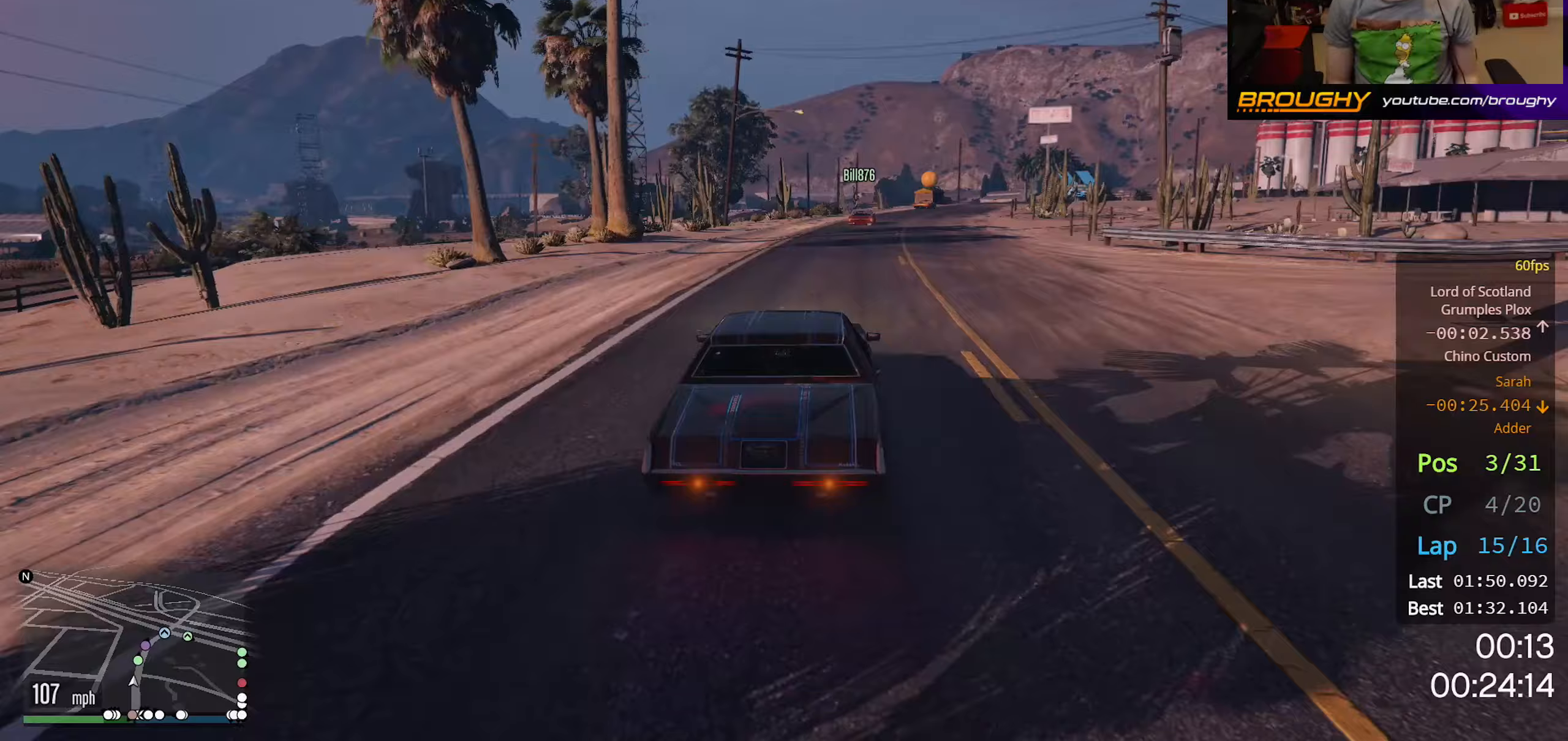
{"buttons": ["R2"], "left_stick": "right", "right_stick": "center", "events": [[67, "left_stick", "right"], [217, "left_stick", "center"], [417, "left_stick", "right"]]}
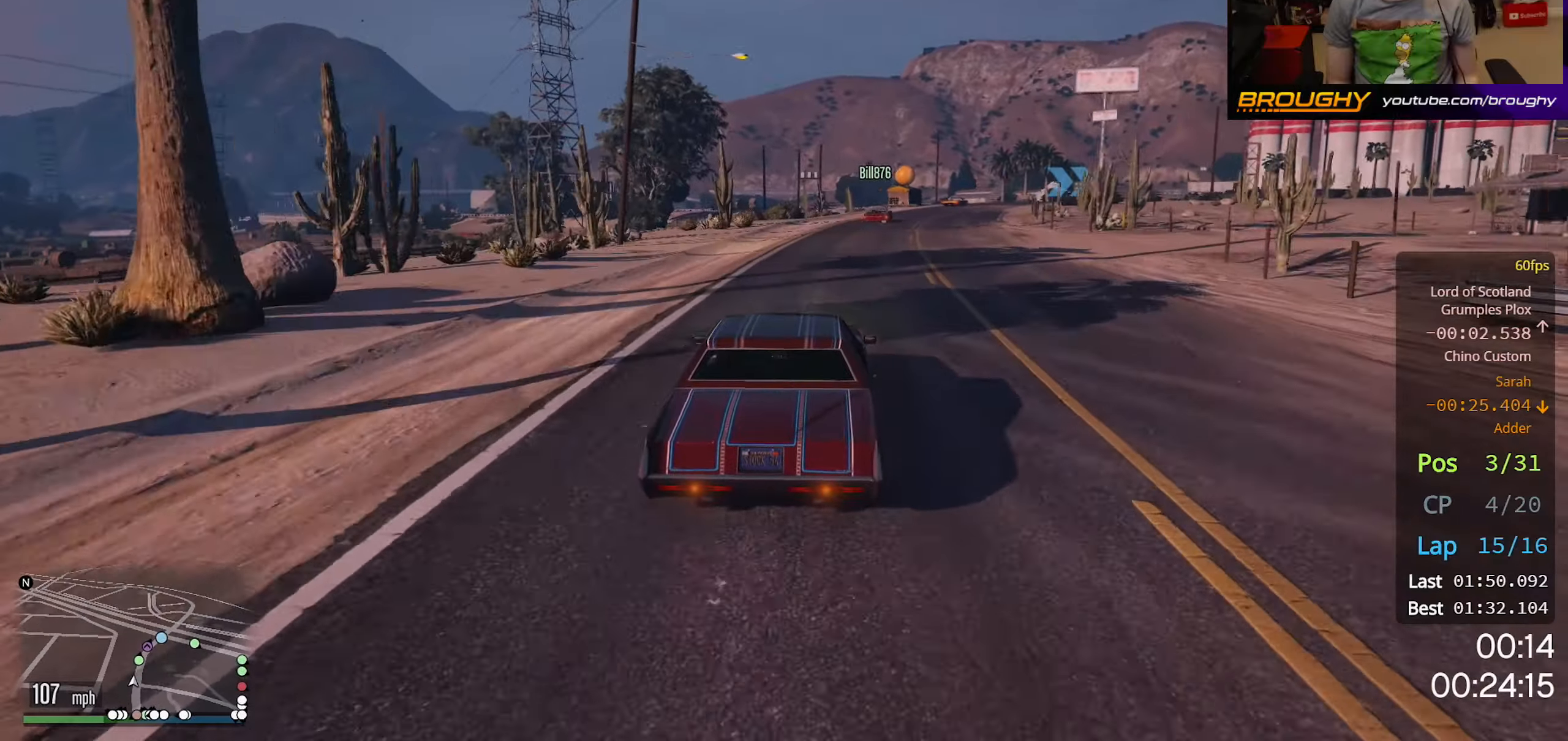
{"buttons": ["R2"], "left_stick": "center", "right_stick": "center", "events": [[100, "left_stick", "center"], [317, "left_stick", "right"], [483, "left_stick", "center"]]}
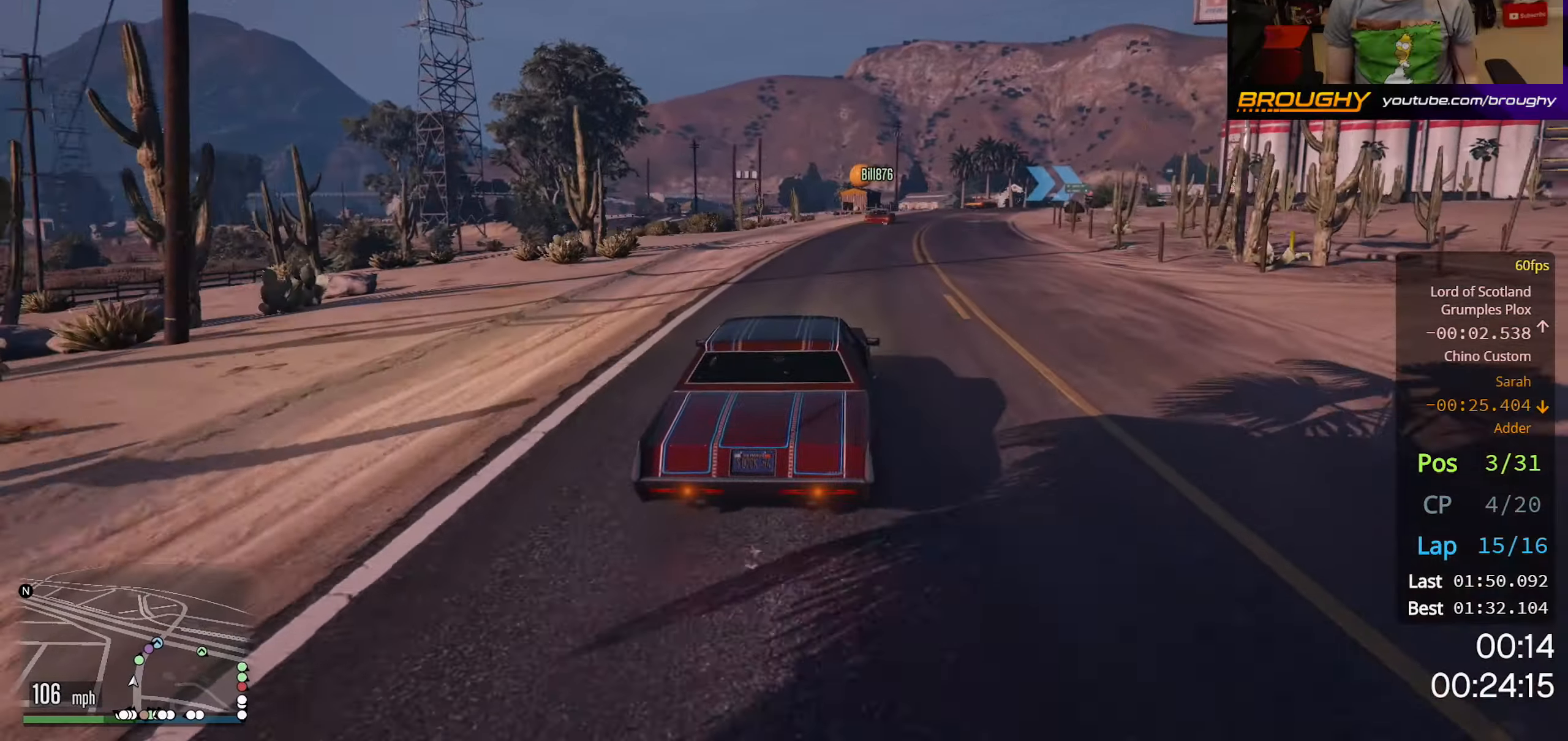
{"buttons": ["R2"], "left_stick": "right", "right_stick": "center", "events": [[117, "left_stick", "right"], [300, "left_stick", "center"], [450, "left_stick", "right"]]}
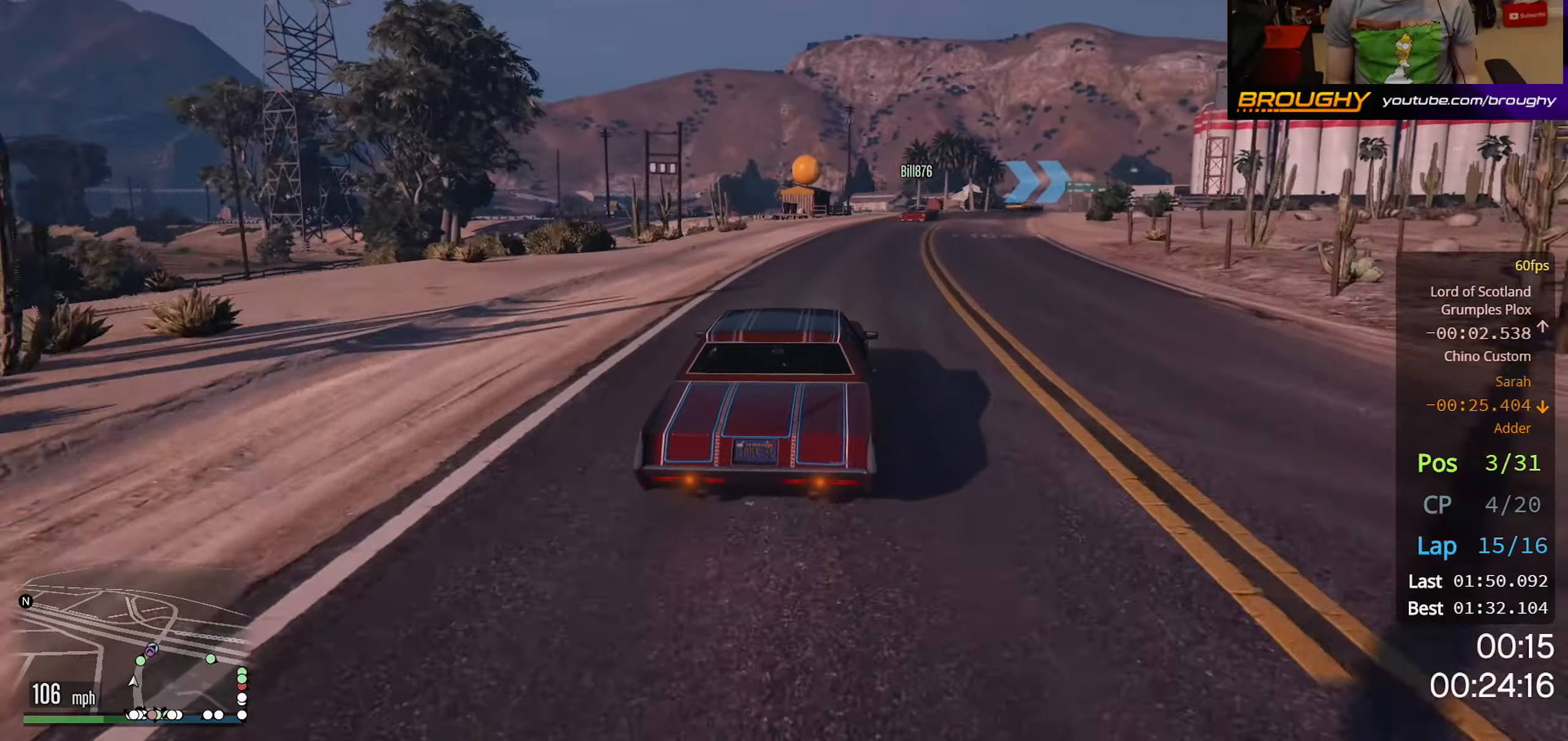
{"buttons": ["L2"], "left_stick": "right", "right_stick": "center", "events": [[100, "left_stick", "center"], [283, "left_stick", "right"], [300, "L2", "down"], [383, "R2", "up"]]}
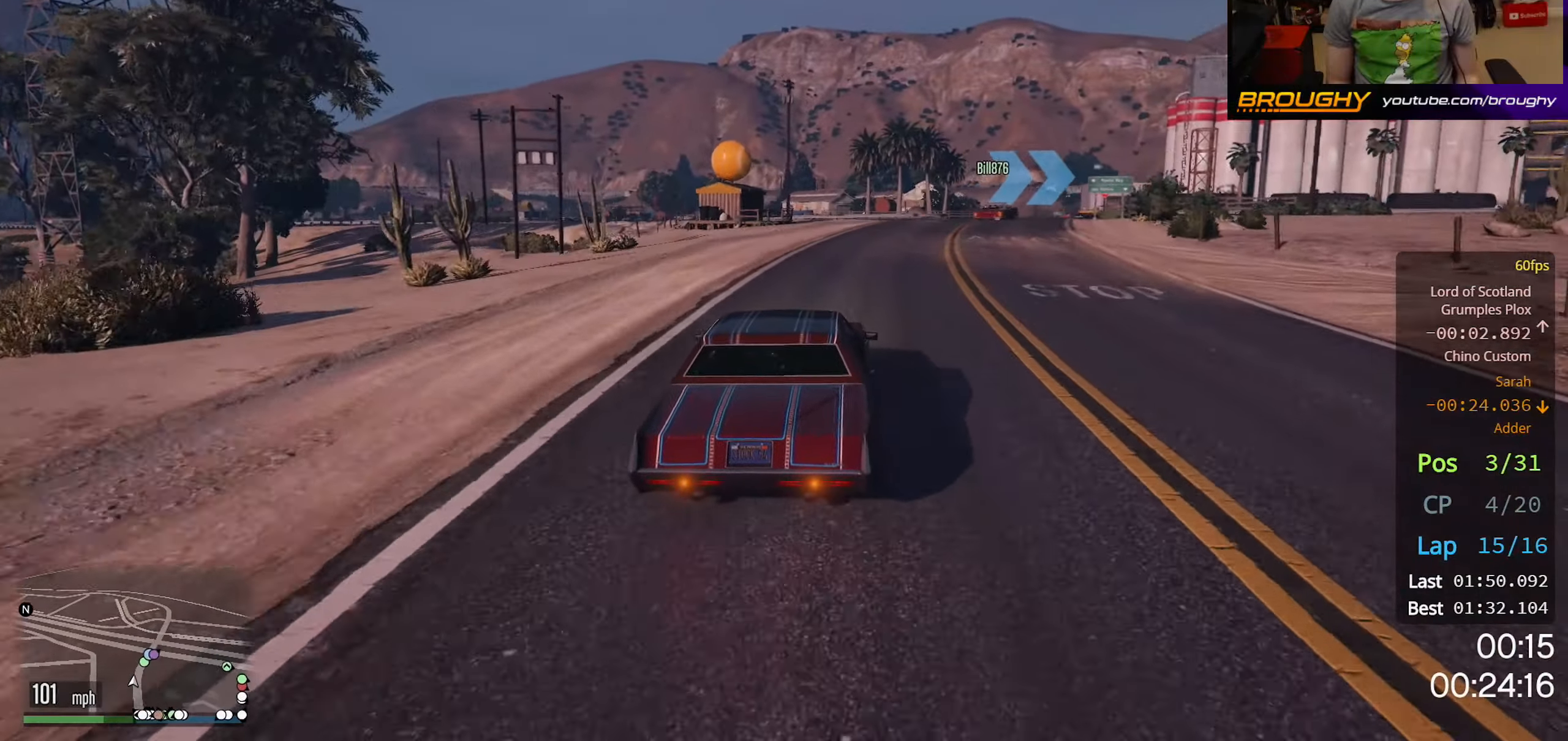
{"buttons": ["L2"], "left_stick": "right", "right_stick": "center", "events": [[17, "left_stick", "center"], [100, "left_stick", "right"], [283, "left_stick", "center"], [383, "left_stick", "right"]]}
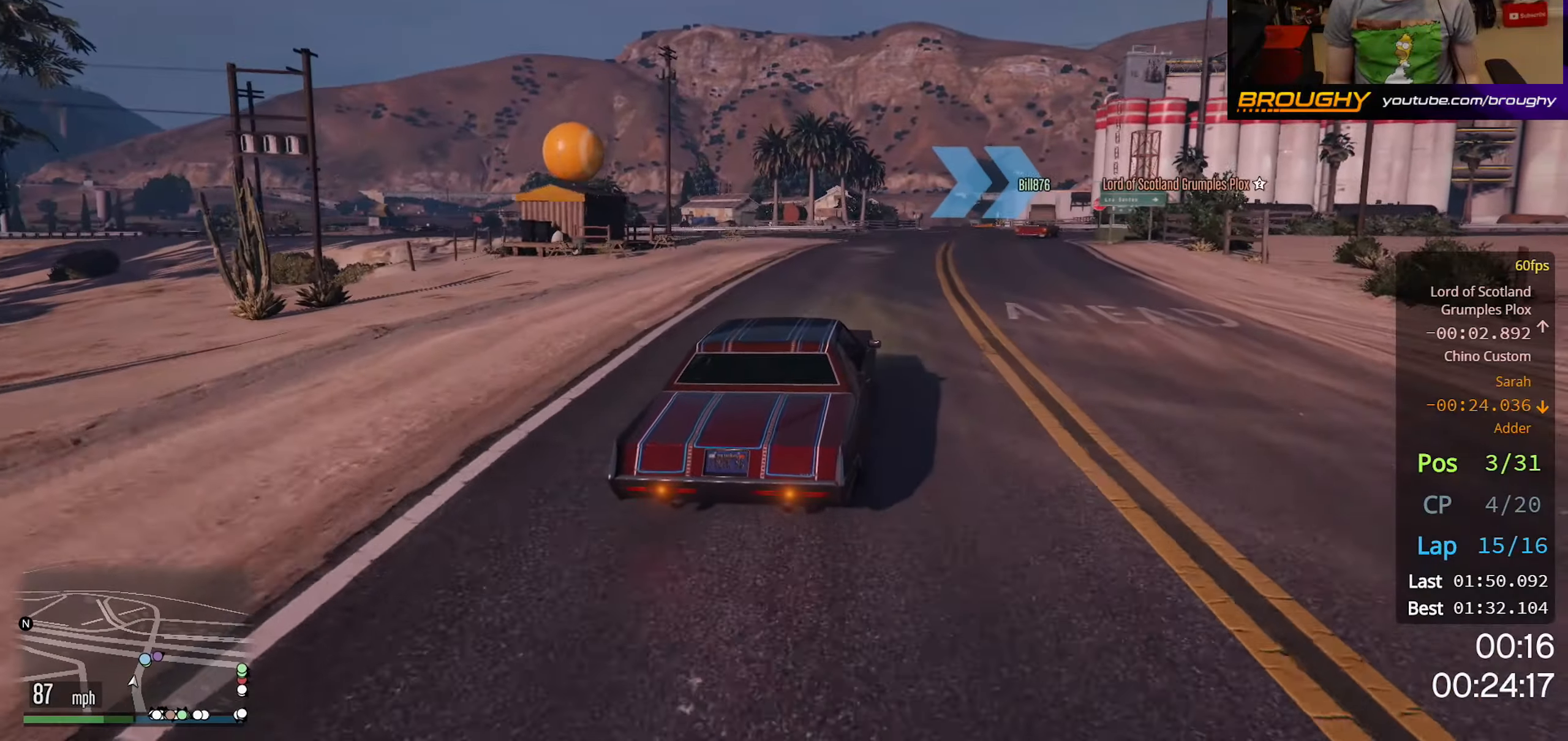
{"buttons": [], "left_stick": "right", "right_stick": "center", "events": [[17, "L2", "up"], [33, "left_stick", "center"], [217, "left_stick", "right"], [367, "left_stick", "center"], [450, "left_stick", "right"]]}
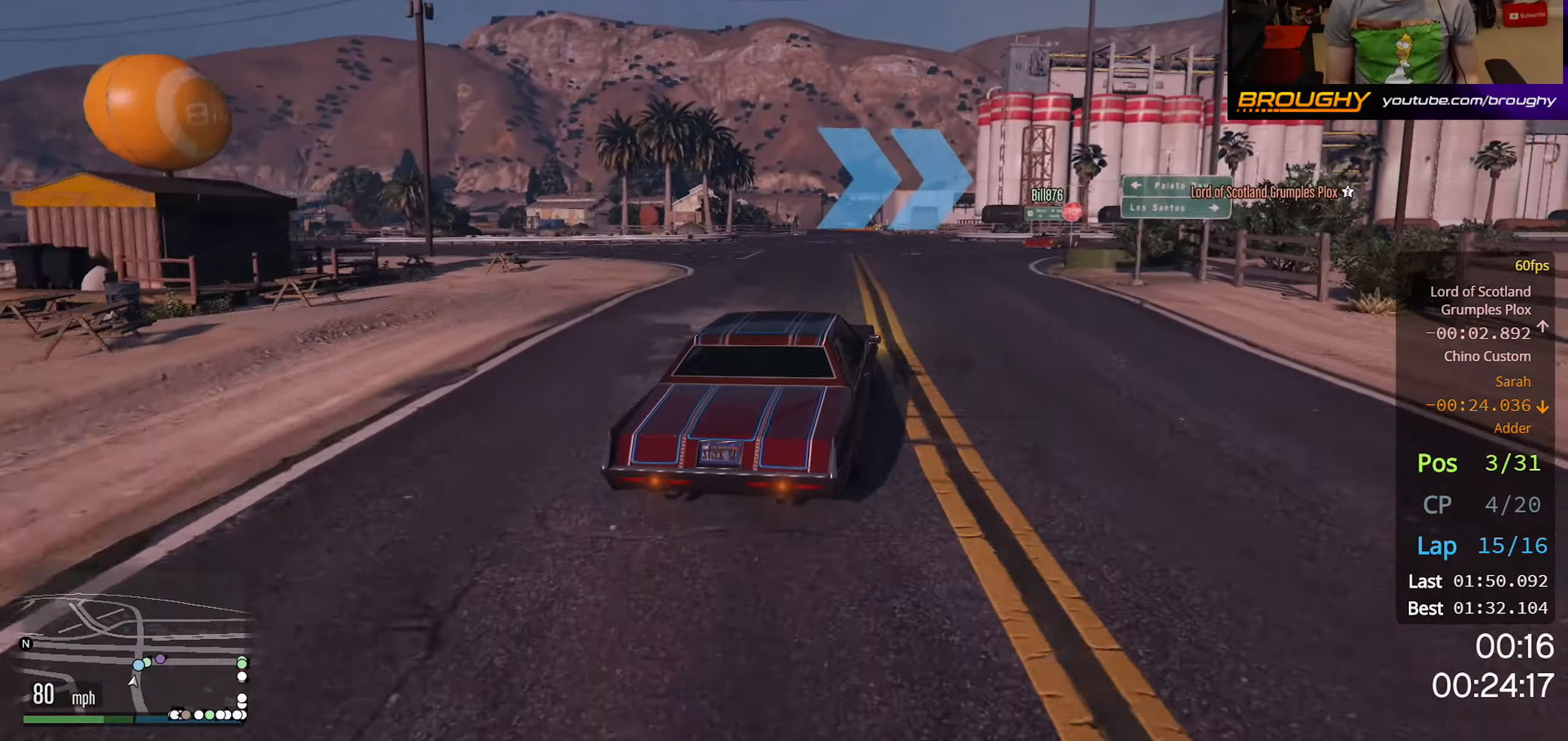
{"buttons": [], "left_stick": "right", "right_stick": "center", "events": []}
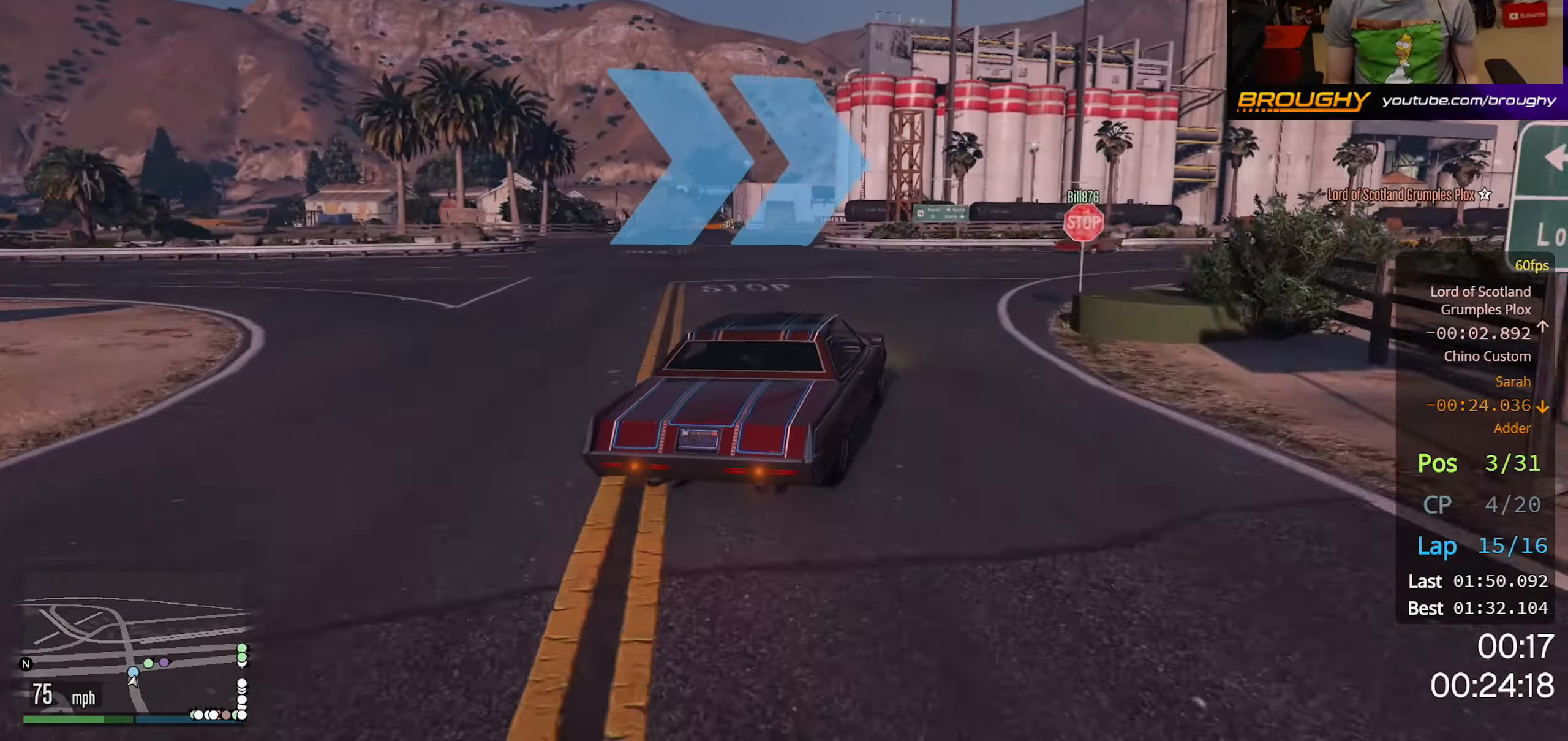
{"buttons": [], "left_stick": "right", "right_stick": "center", "events": []}
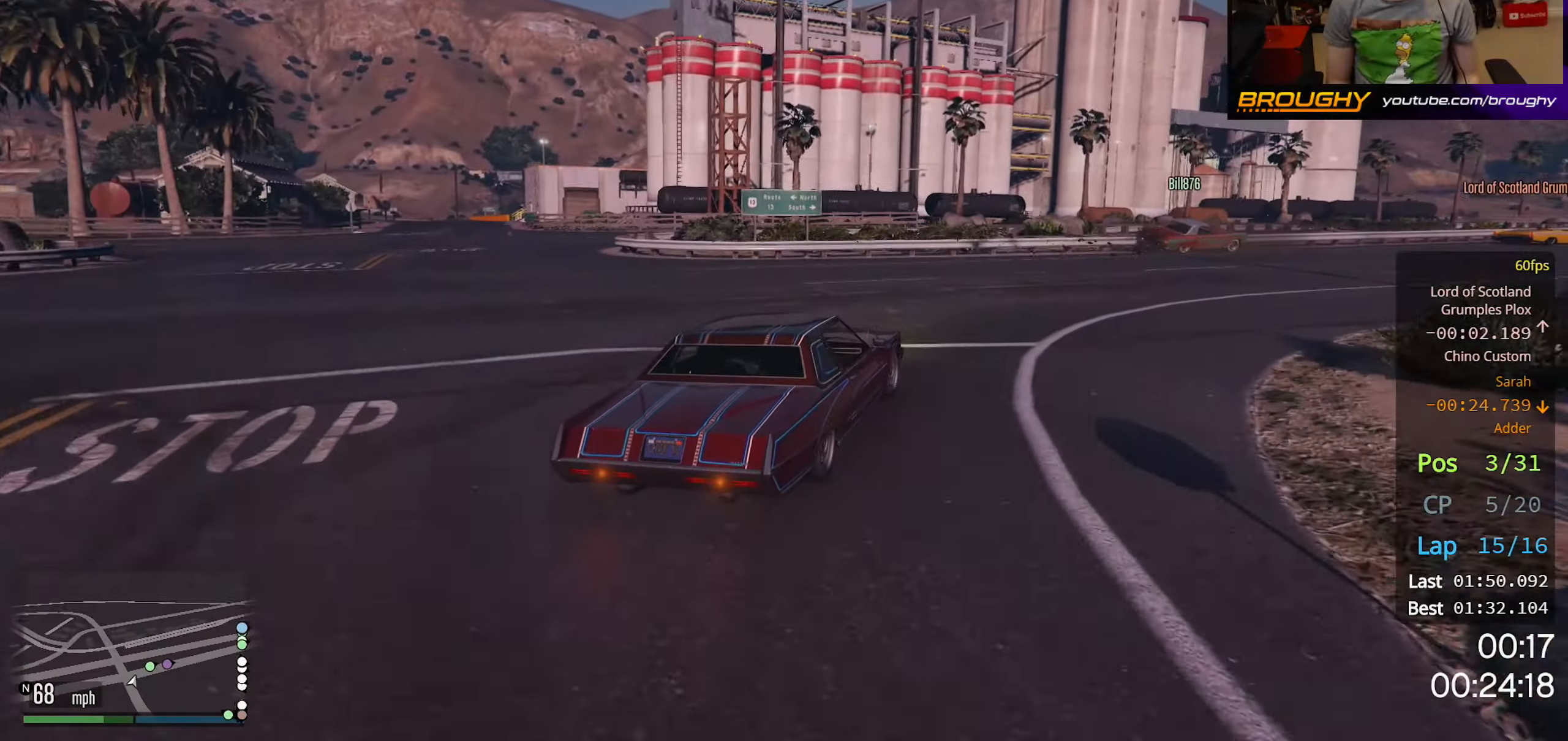
{"buttons": ["R2"], "left_stick": "right", "right_stick": "center", "events": [[83, "R2", "down"]]}
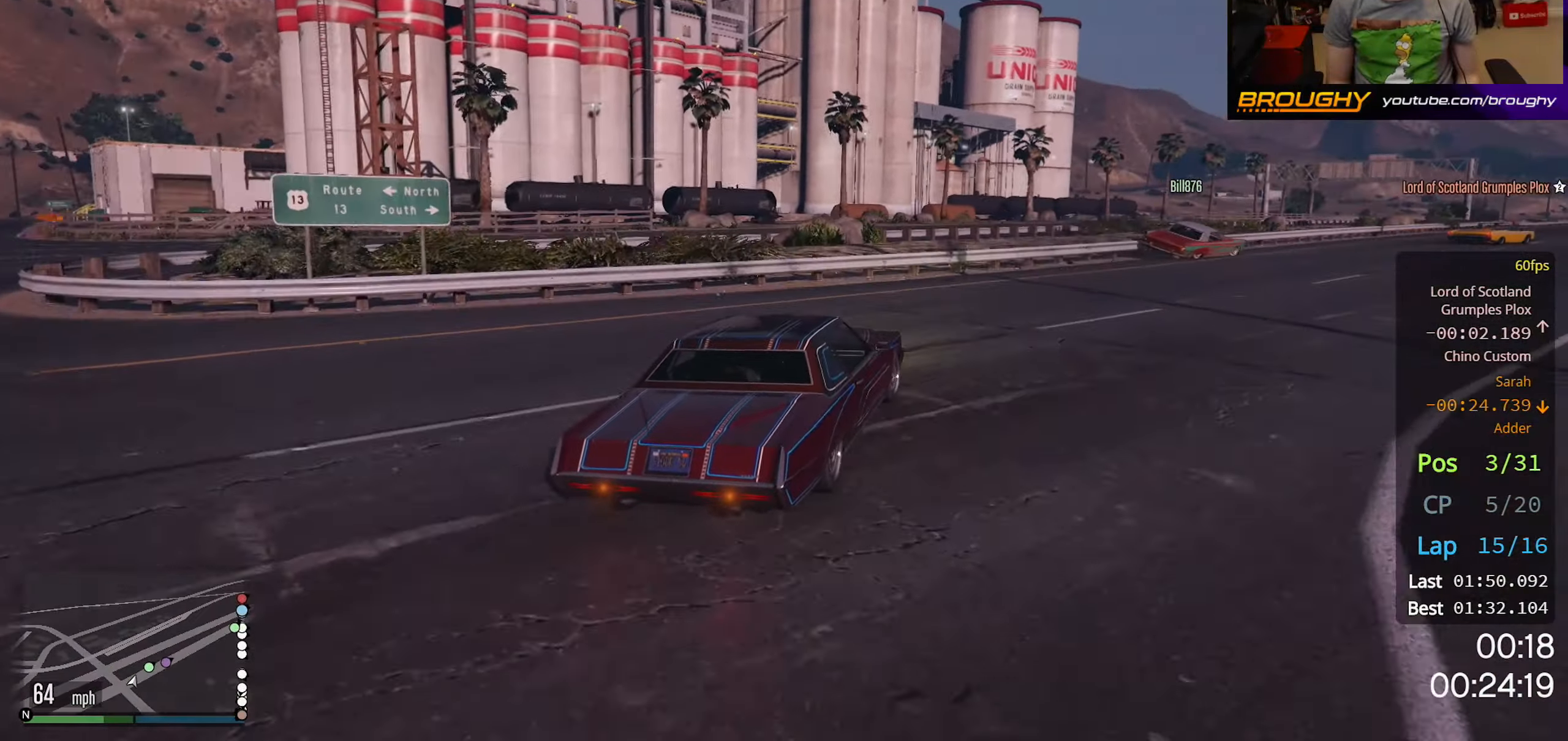
{"buttons": ["R2"], "left_stick": "right", "right_stick": "center", "events": []}